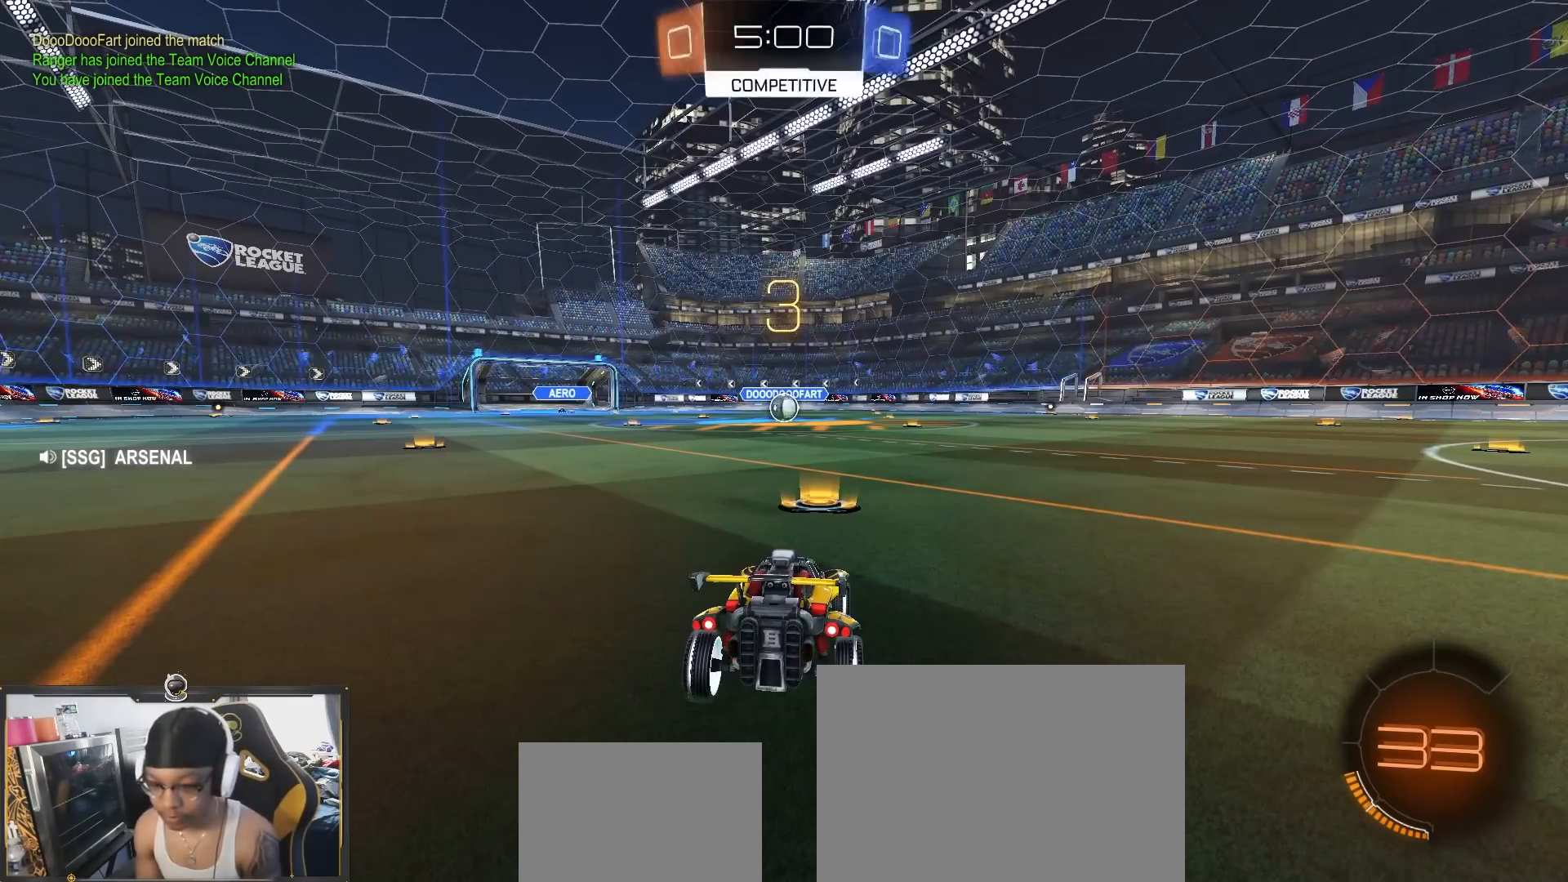
Gameplay with a controller (PlayStation layout); each line is a JSON object with the inputs held at the frame after it (dt_ms = milliseconds from this image to that frame). "events" lists button and stick changes between this image and that frame as [ms after this image, input, new state], when the widget could be followed in between.
{"dt_ms": 500, "buttons": ["R2"], "left_stick": "down-right", "right_stick": "right", "events": [[200, "left_stick", "down-right"], [300, "right_stick", "right"]]}
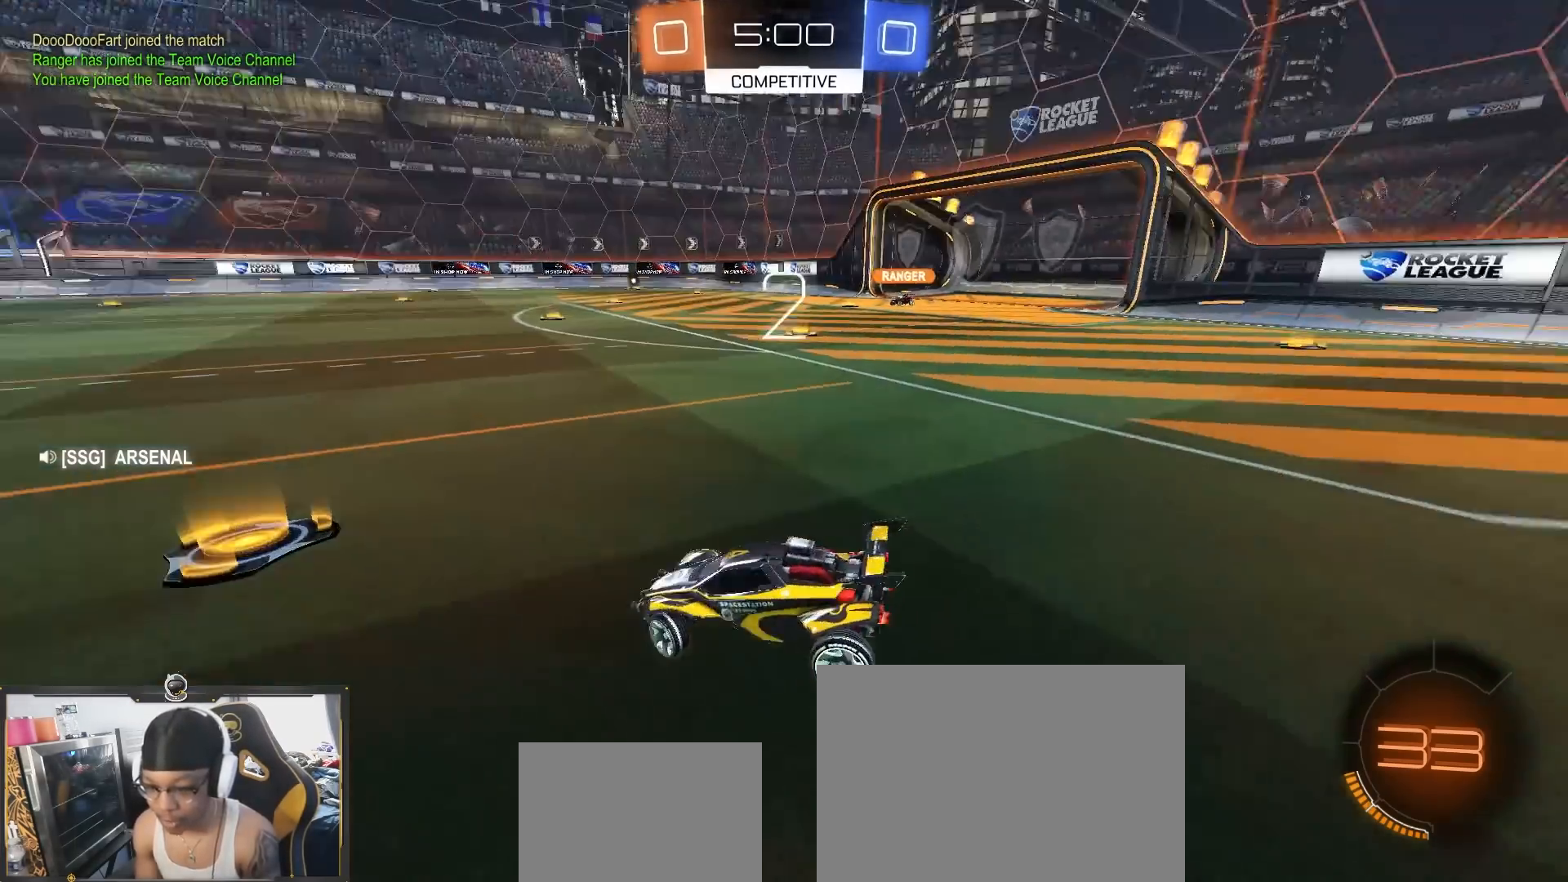
{"dt_ms": 500, "buttons": ["R2"], "left_stick": "down-right", "right_stick": "center"}
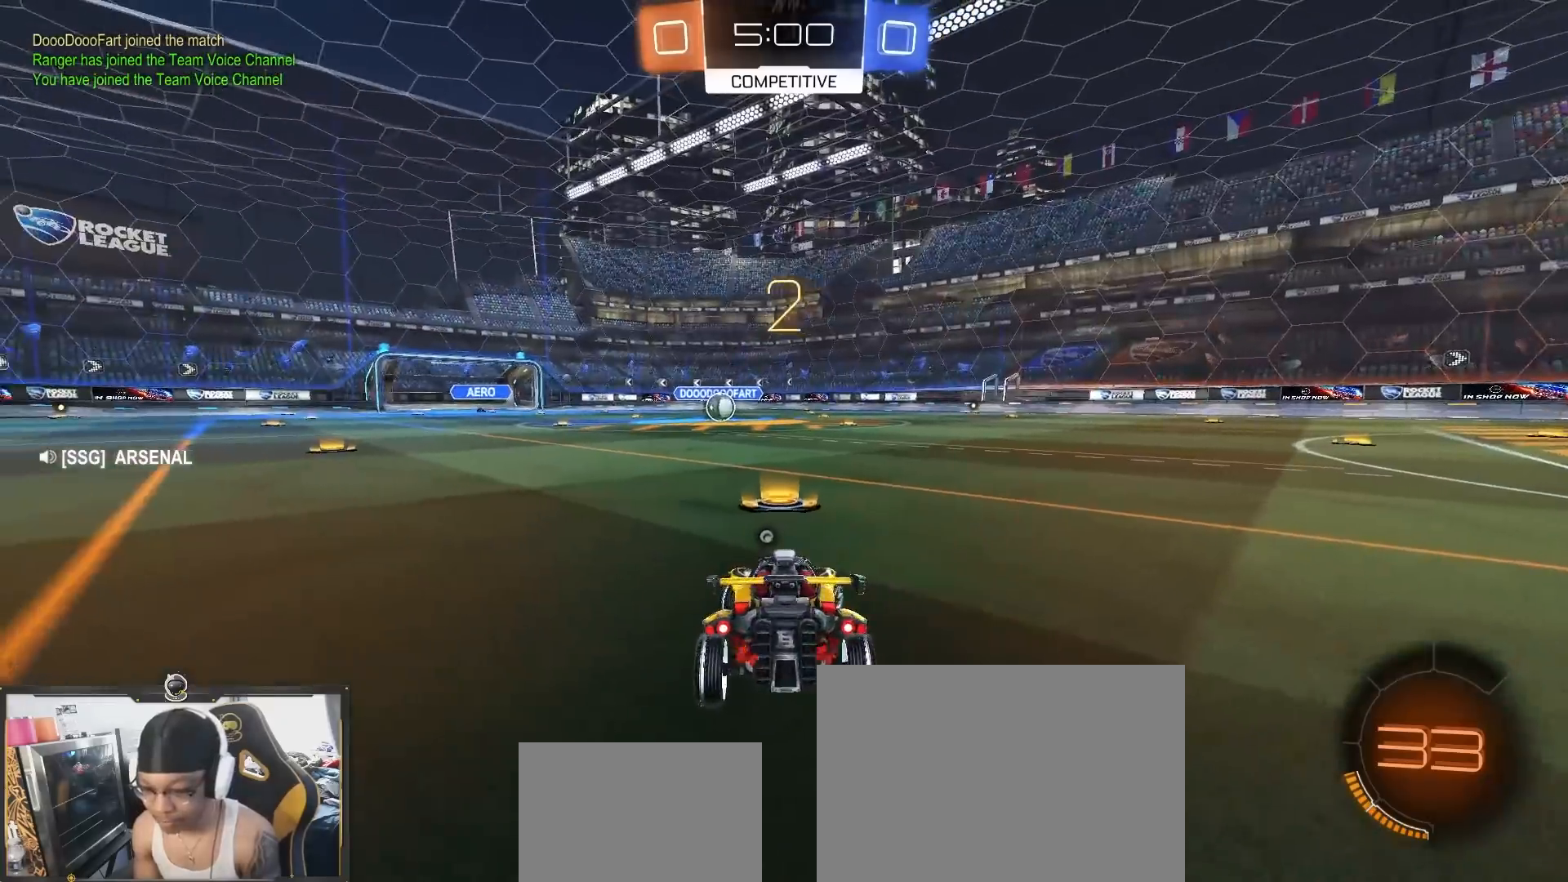
{"dt_ms": 500, "buttons": ["R2"], "left_stick": "center", "right_stick": "center", "events": [[467, "left_stick", "center"]]}
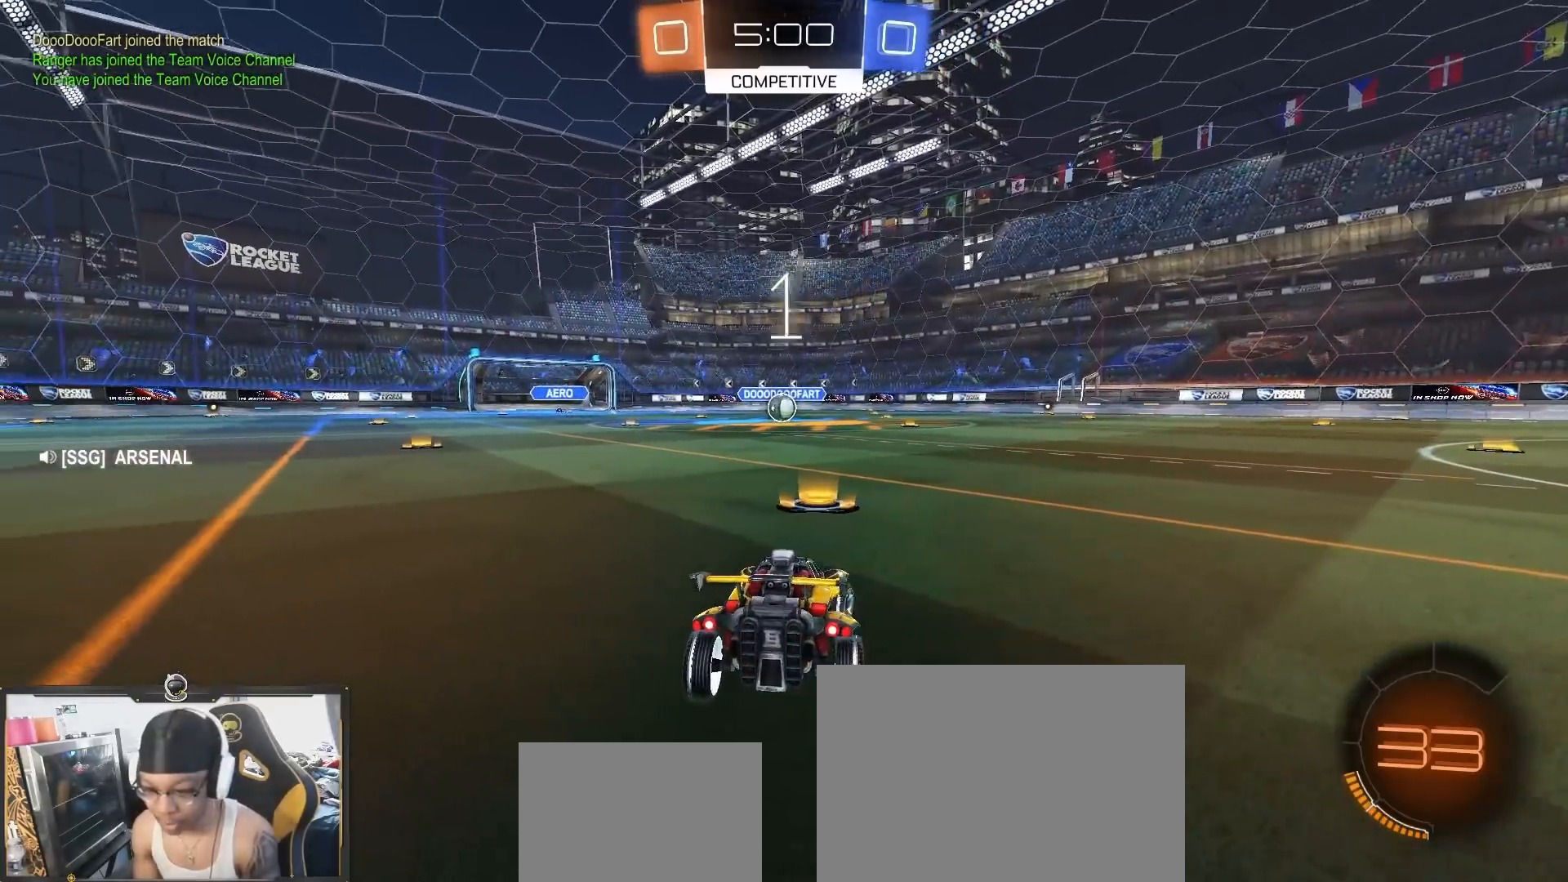
{"dt_ms": 500, "buttons": ["R2"], "left_stick": "center", "right_stick": "center", "events": []}
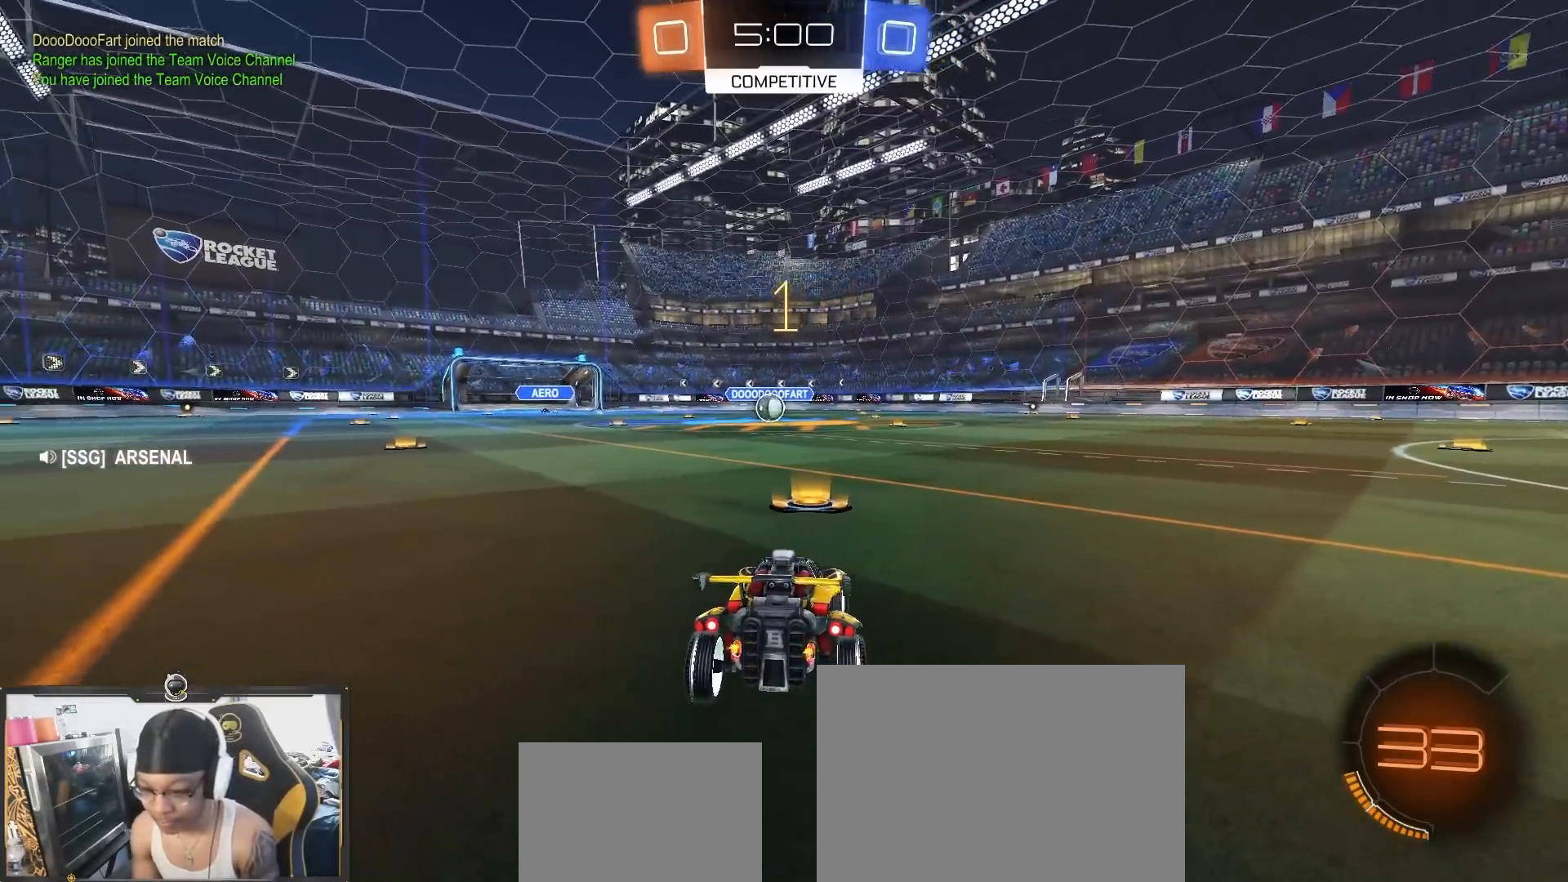
{"dt_ms": 500, "buttons": ["R2"], "left_stick": "center", "right_stick": "center", "events": []}
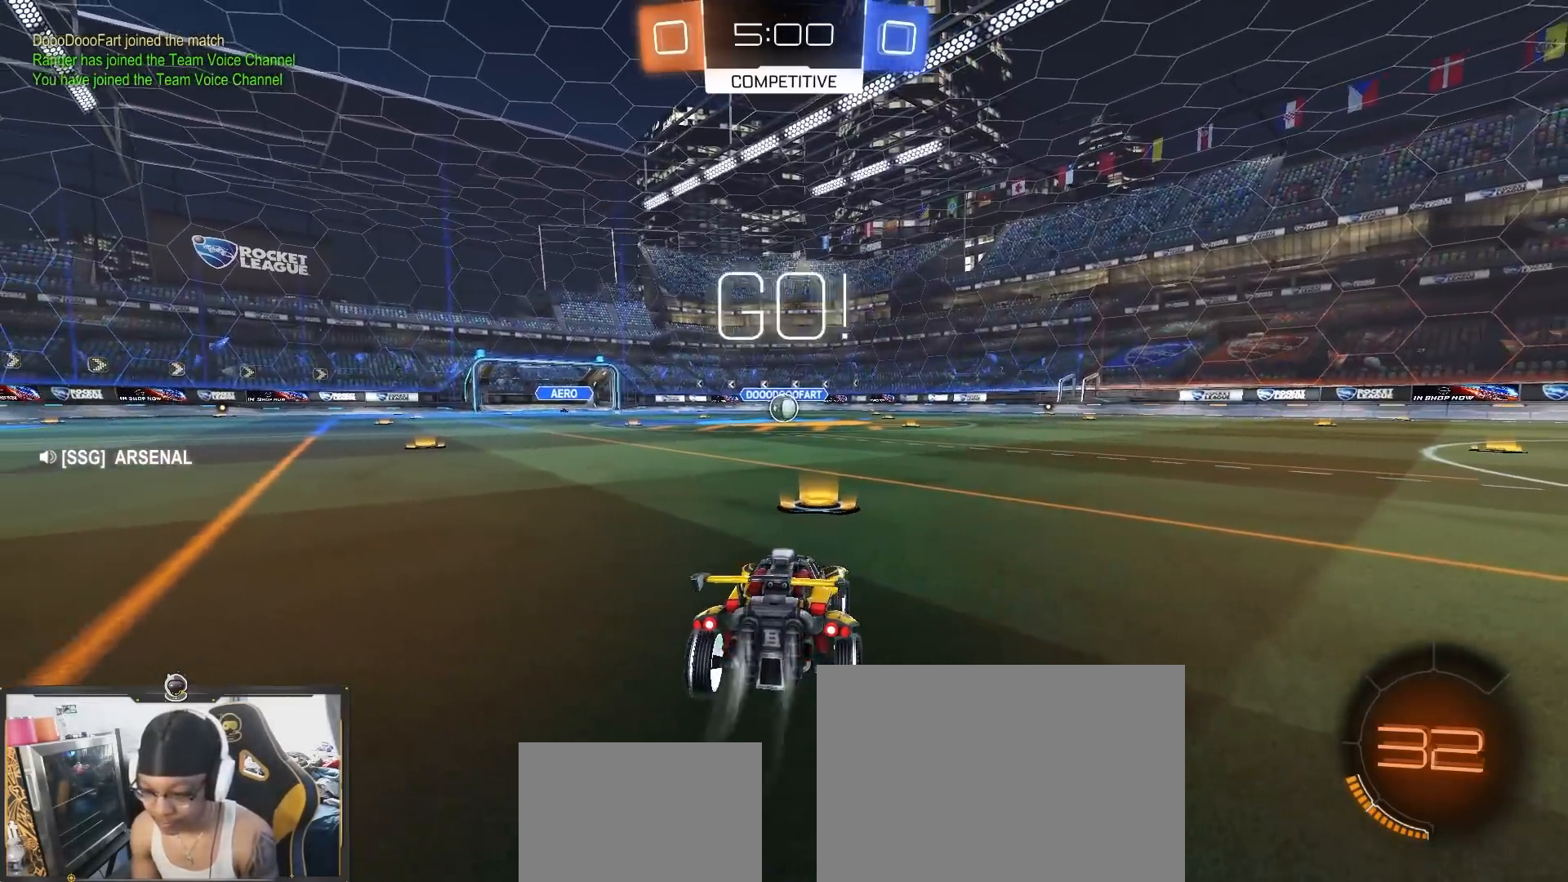
{"dt_ms": 500, "buttons": ["R2"], "left_stick": "down", "right_stick": "center", "events": [[200, "left_stick", "down-right"], [233, "CROSS", "down"], [300, "CROSS", "up"], [317, "left_stick", "up-left"], [400, "TRIANGLE", "down"], [400, "left_stick", "down"], [500, "TRIANGLE", "up"]]}
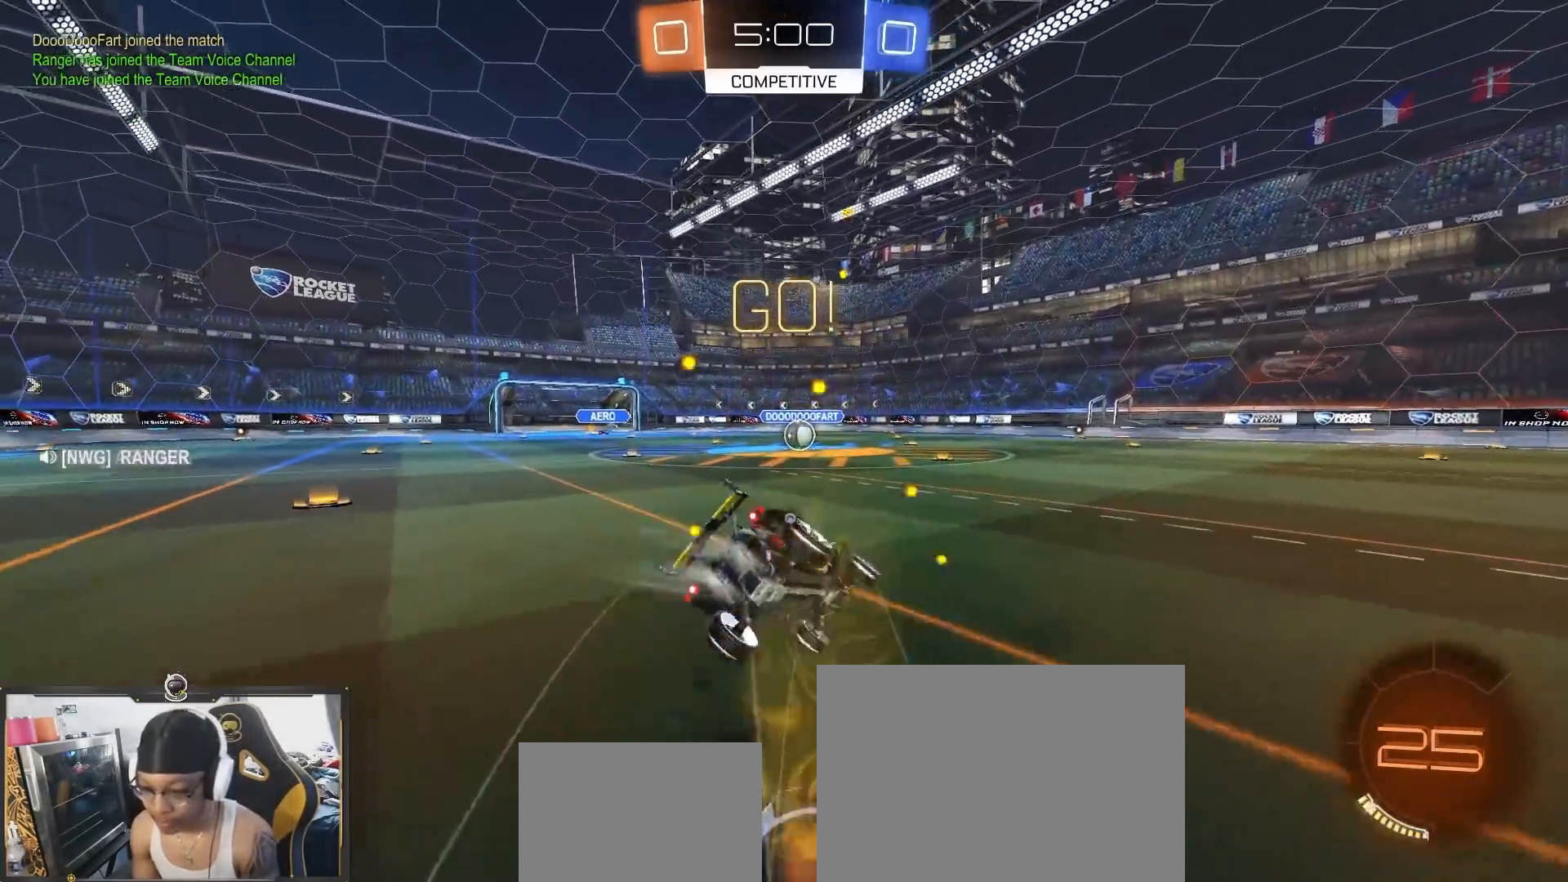
{"dt_ms": 1000, "buttons": ["R2"], "left_stick": "left", "right_stick": "center"}
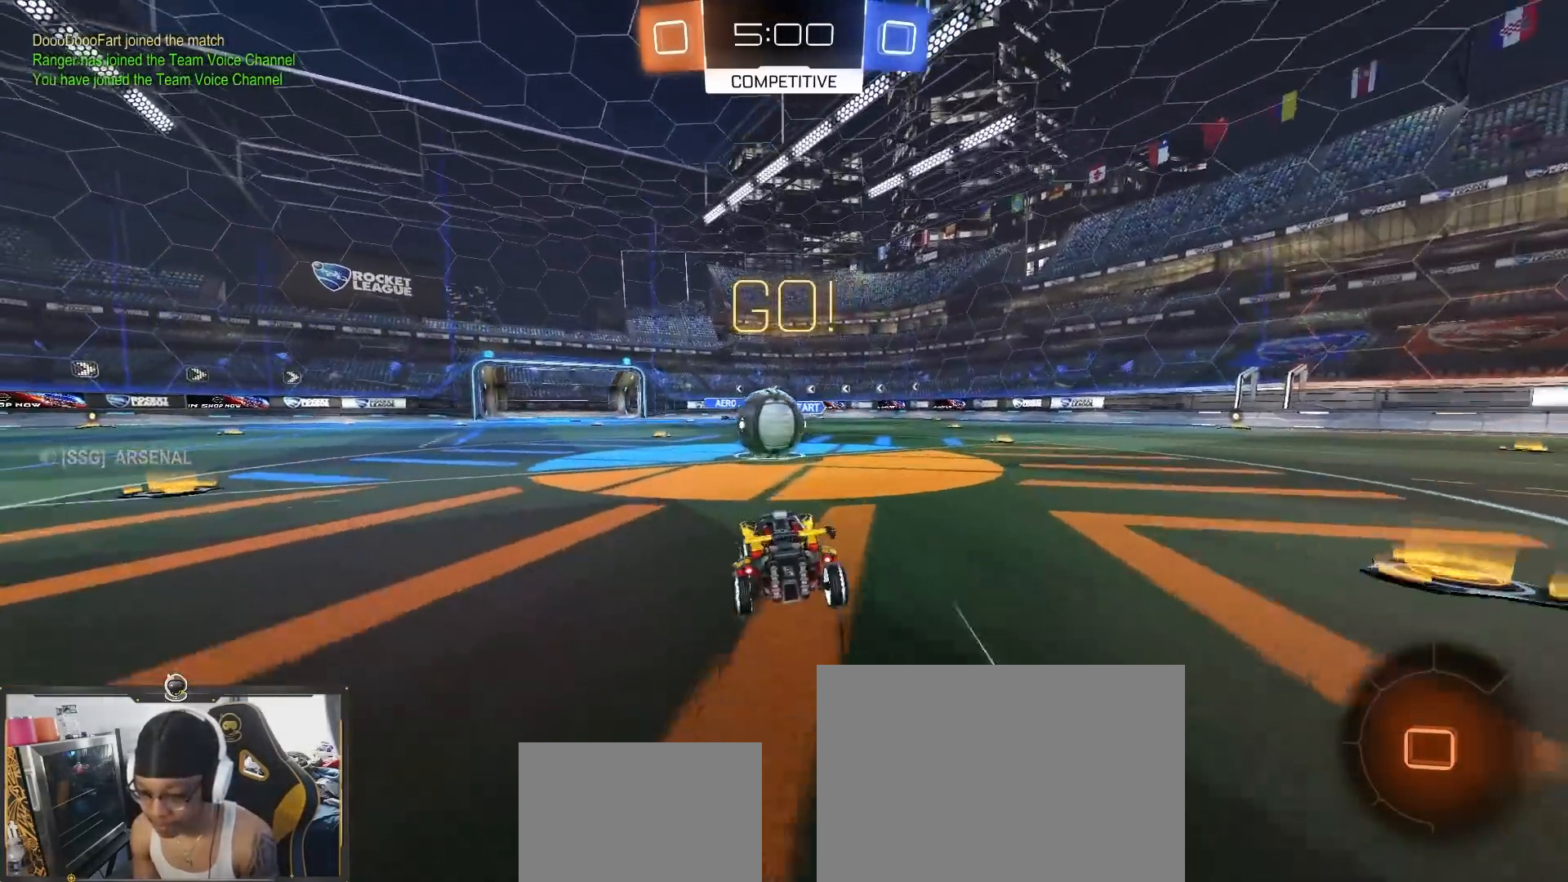
{"dt_ms": 500, "buttons": ["CROSS", "L1", "R2"], "left_stick": "right", "right_stick": "center", "events": [[117, "CROSS", "down"], [233, "CROSS", "up"], [250, "left_stick", "up"], [267, "L1", "down"], [300, "CROSS", "down"], [350, "left_stick", "right"]]}
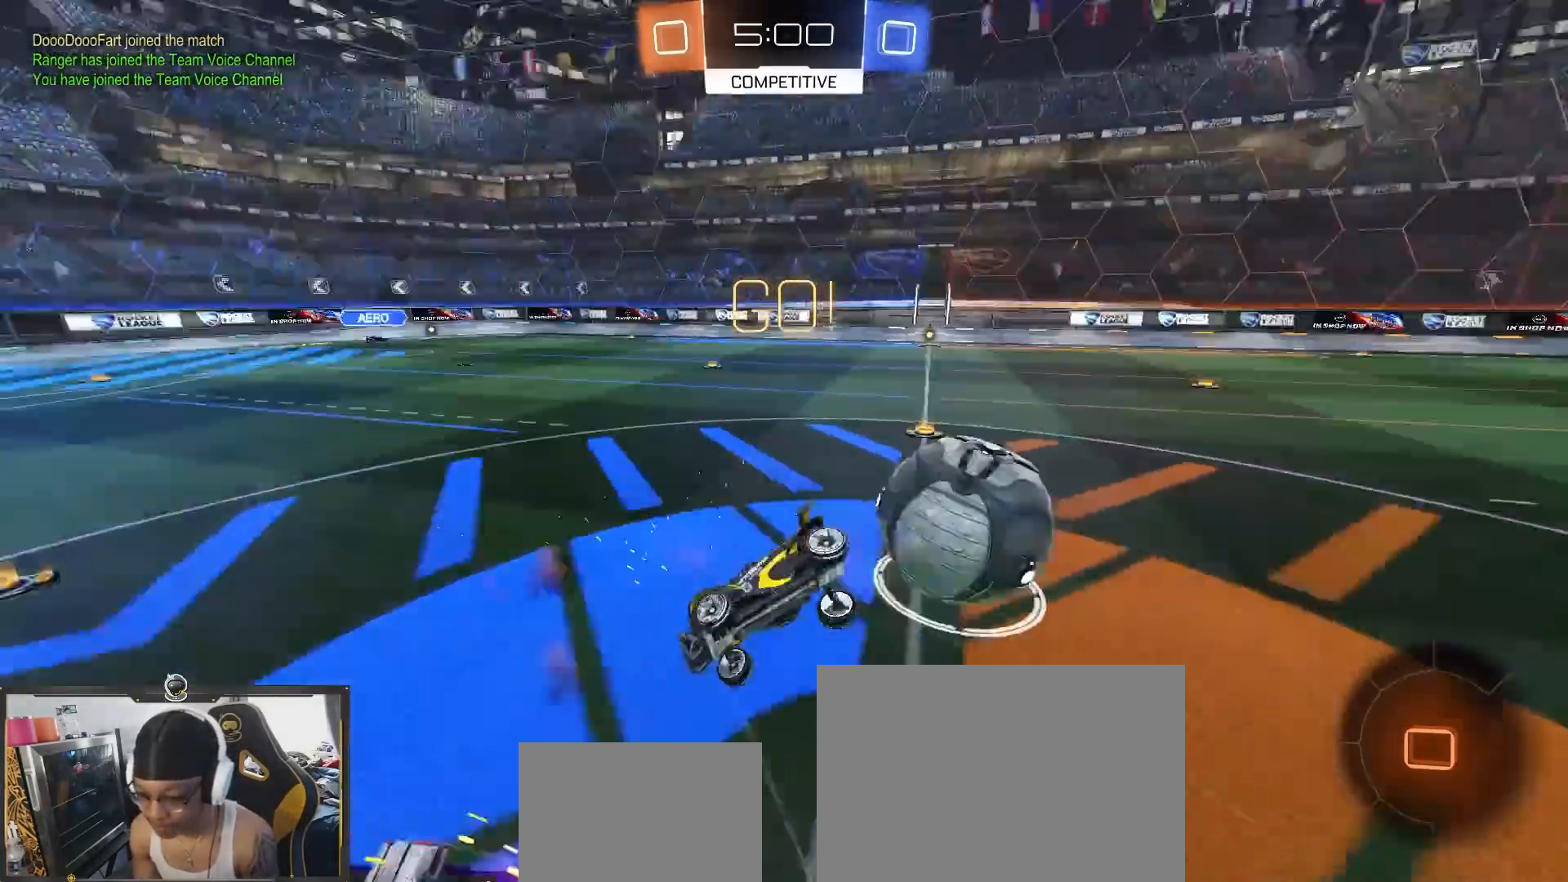
{"dt_ms": 500, "buttons": ["R2"], "left_stick": "right", "right_stick": "center", "events": [[383, "CROSS", "up"], [483, "L1", "up"]]}
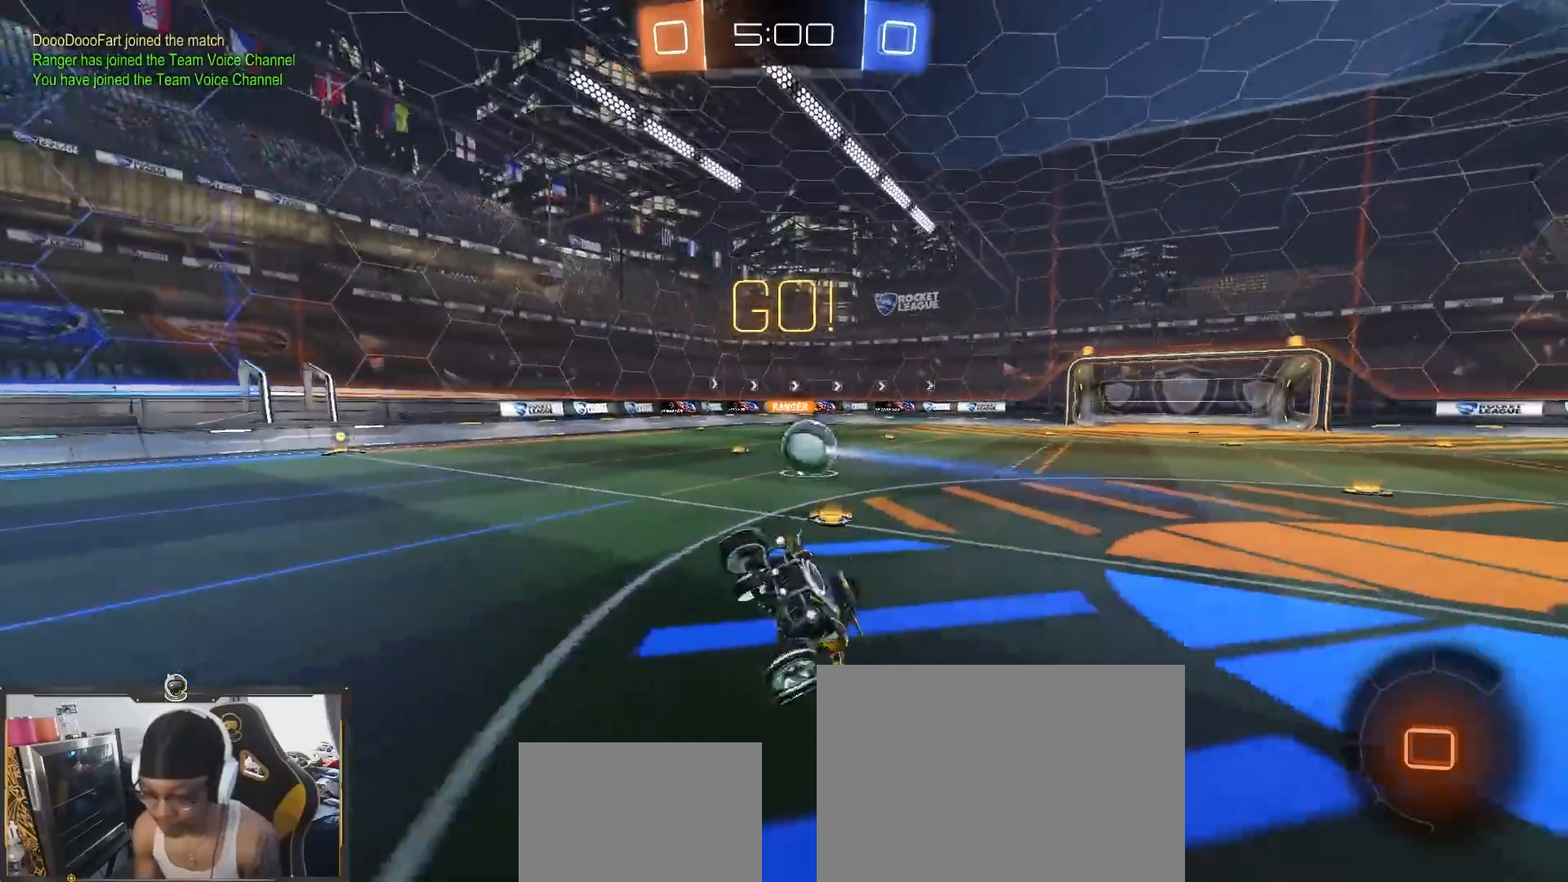
{"dt_ms": 500, "buttons": ["TRIANGLE", "R2"], "left_stick": "right", "right_stick": "center", "events": [[150, "TRIANGLE", "down"], [167, "left_stick", "up-right"], [267, "TRIANGLE", "up"], [417, "left_stick", "right"], [433, "TRIANGLE", "down"]]}
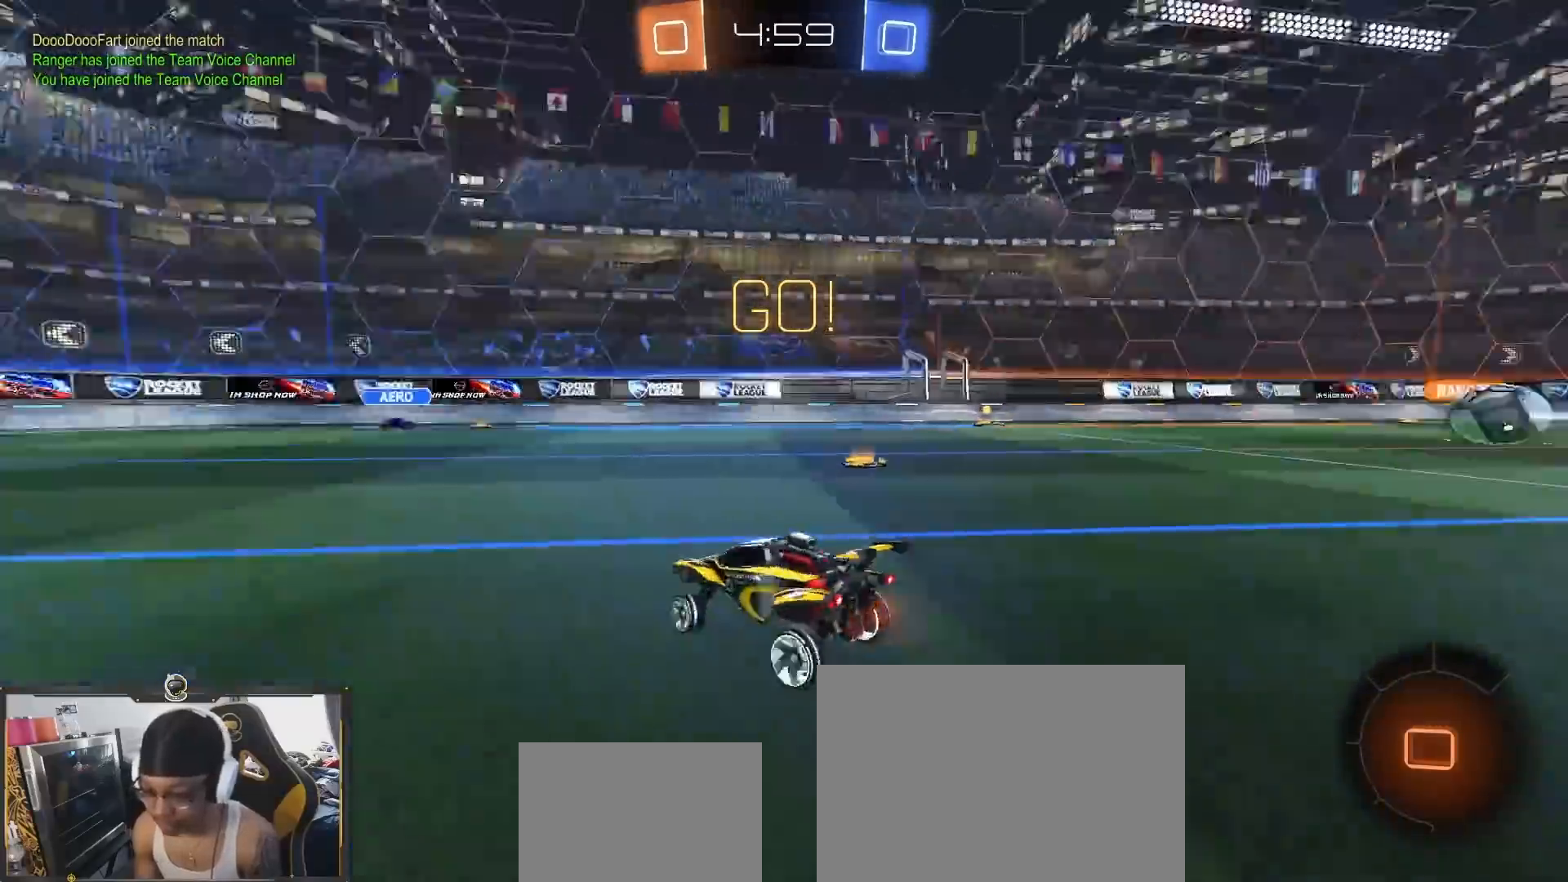
{"dt_ms": 500, "buttons": ["R2"], "left_stick": "right", "right_stick": "center", "events": [[33, "TRIANGLE", "up"], [167, "L1", "down"], [233, "L1", "up"]]}
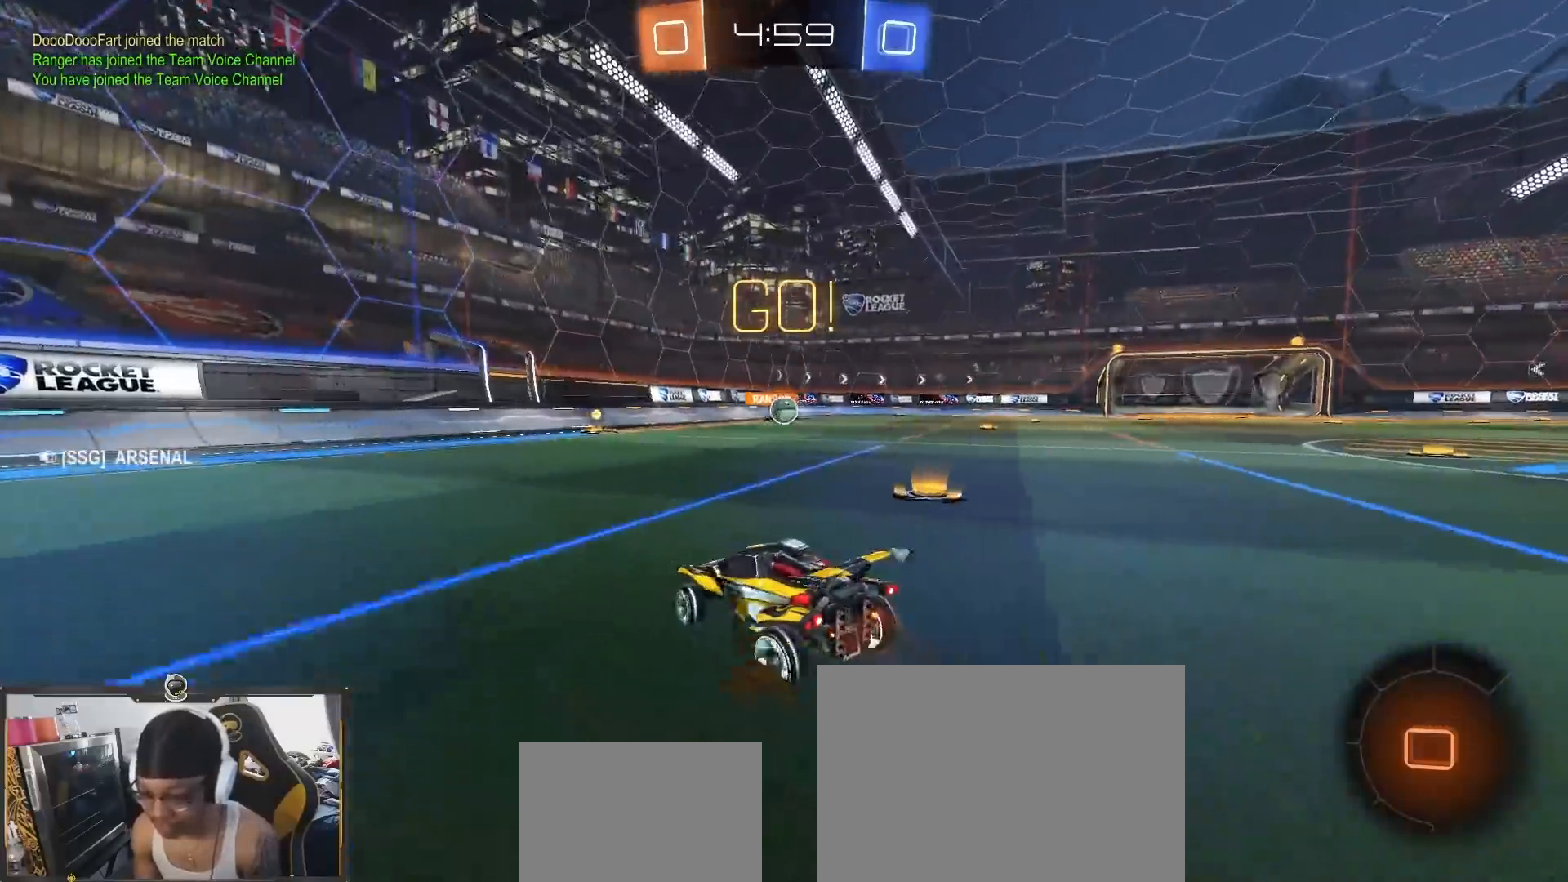
{"dt_ms": 500, "buttons": ["R2"], "left_stick": "center", "right_stick": "center", "events": [[50, "left_stick", "center"], [350, "left_stick", "down-right"], [450, "left_stick", "center"]]}
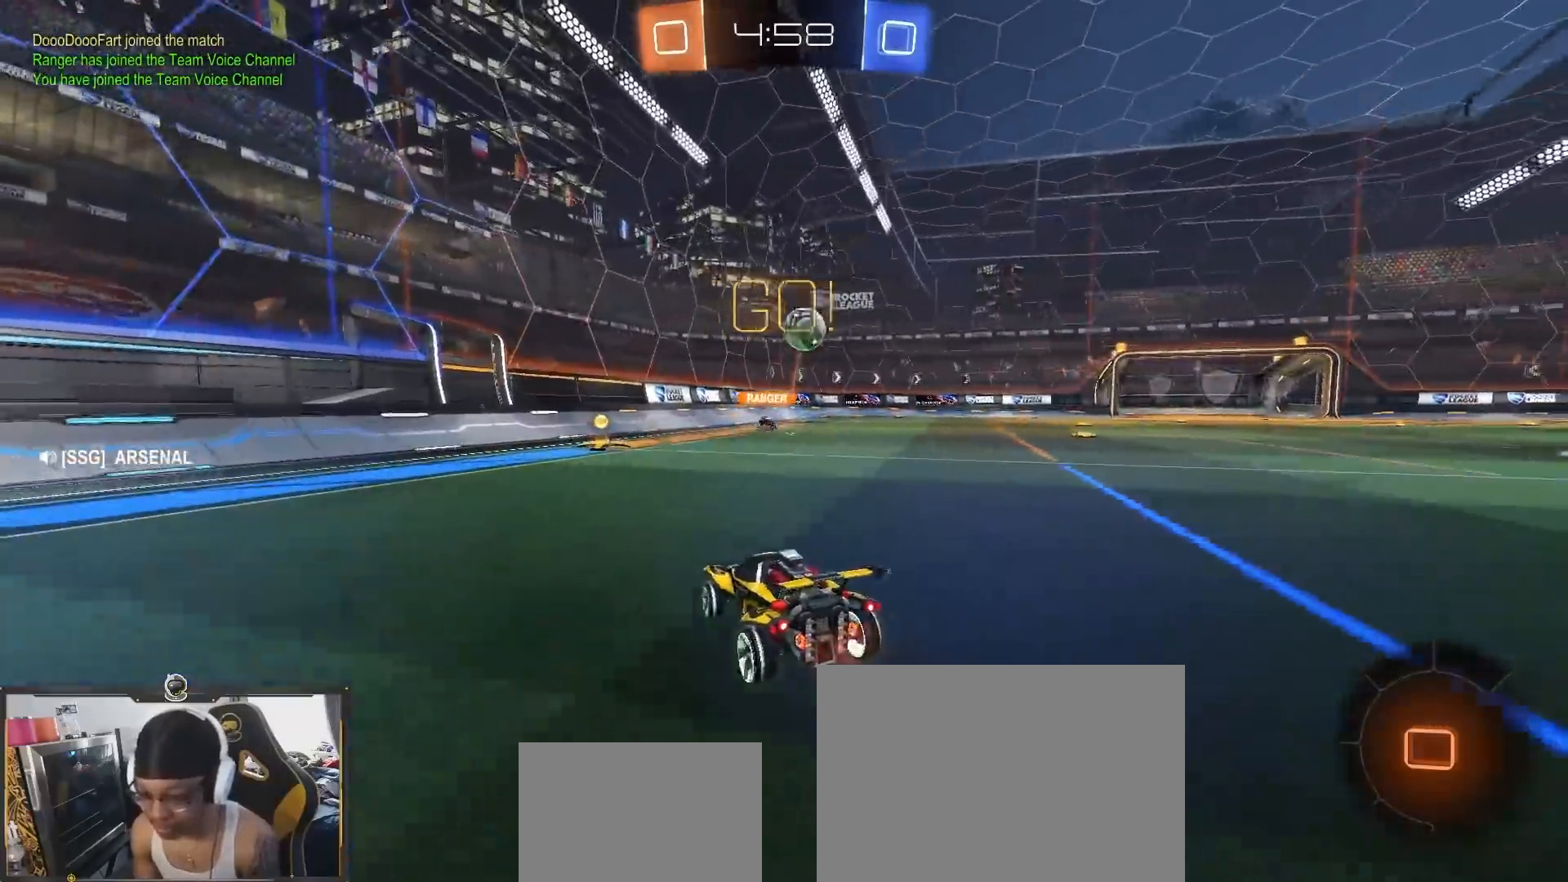
{"dt_ms": 500, "buttons": ["R2"], "left_stick": "center", "right_stick": "center", "events": [[67, "TRIANGLE", "down"], [150, "TRIANGLE", "up"], [233, "TRIANGLE", "down"], [333, "TRIANGLE", "up"]]}
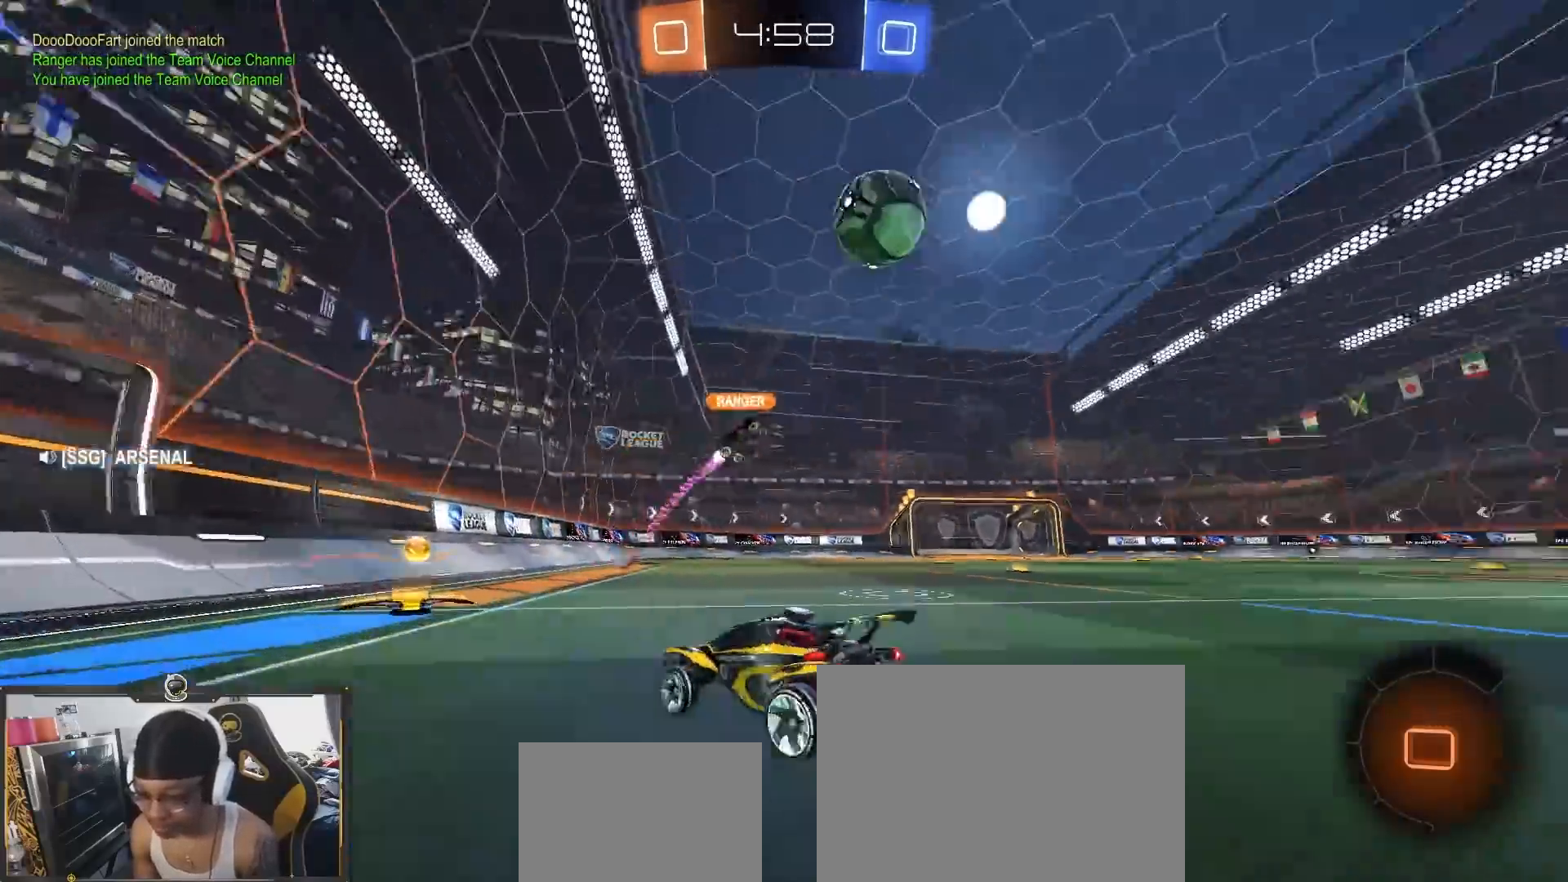
{"dt_ms": 500, "buttons": ["R2"], "left_stick": "right", "right_stick": "center", "events": [[83, "left_stick", "right"], [100, "R1", "down"], [117, "L1", "down"], [267, "L1", "up"], [300, "R1", "up"], [417, "R1", "down"], [467, "R1", "up"]]}
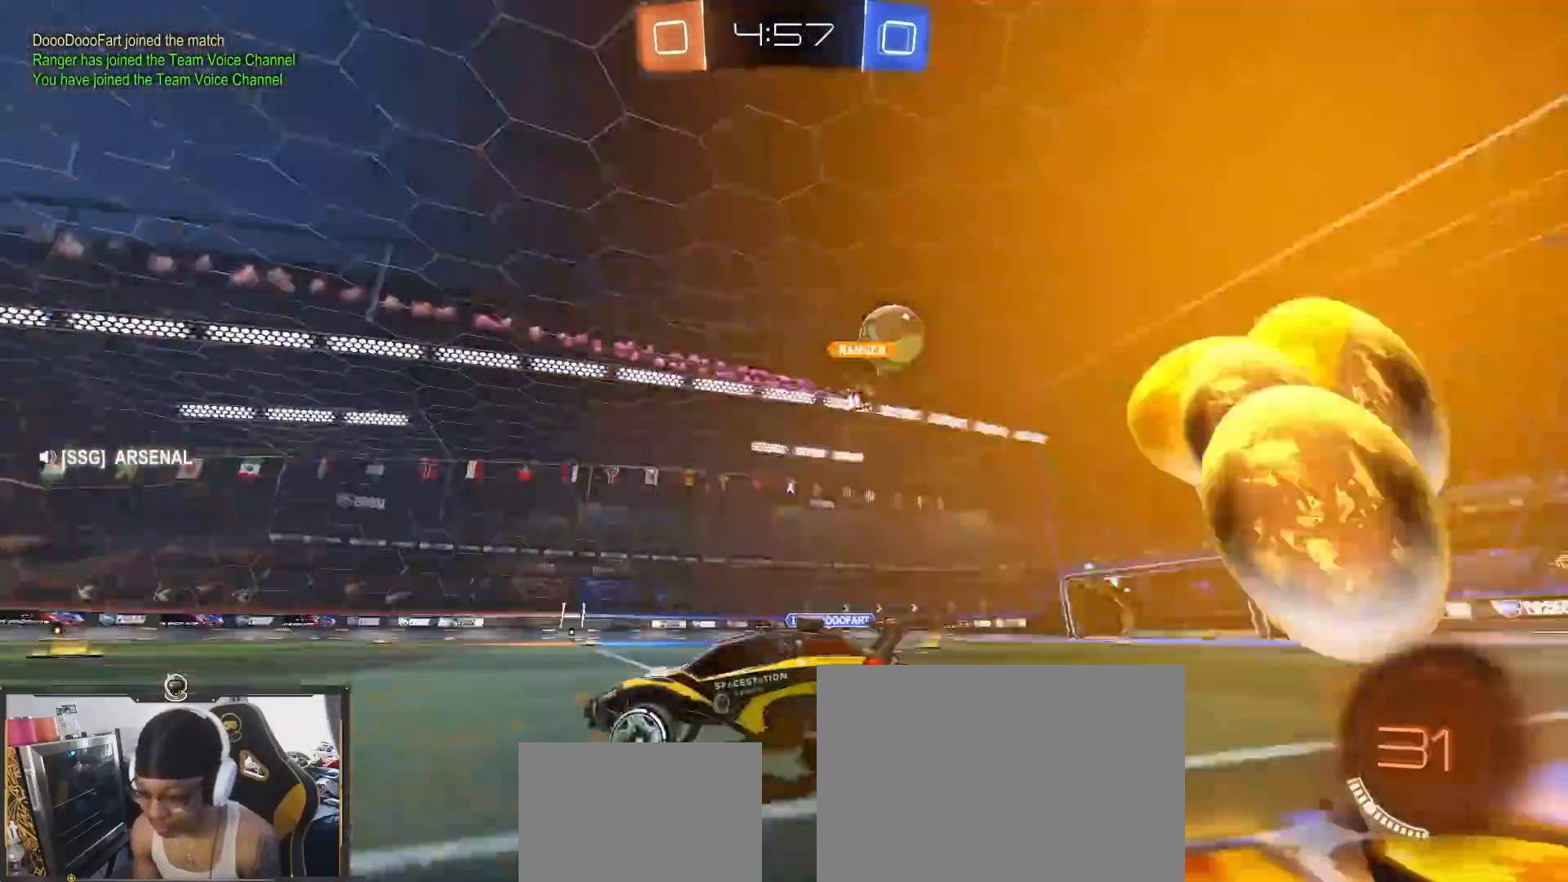
{"dt_ms": 500, "buttons": ["R2"], "left_stick": "right", "right_stick": "center", "events": []}
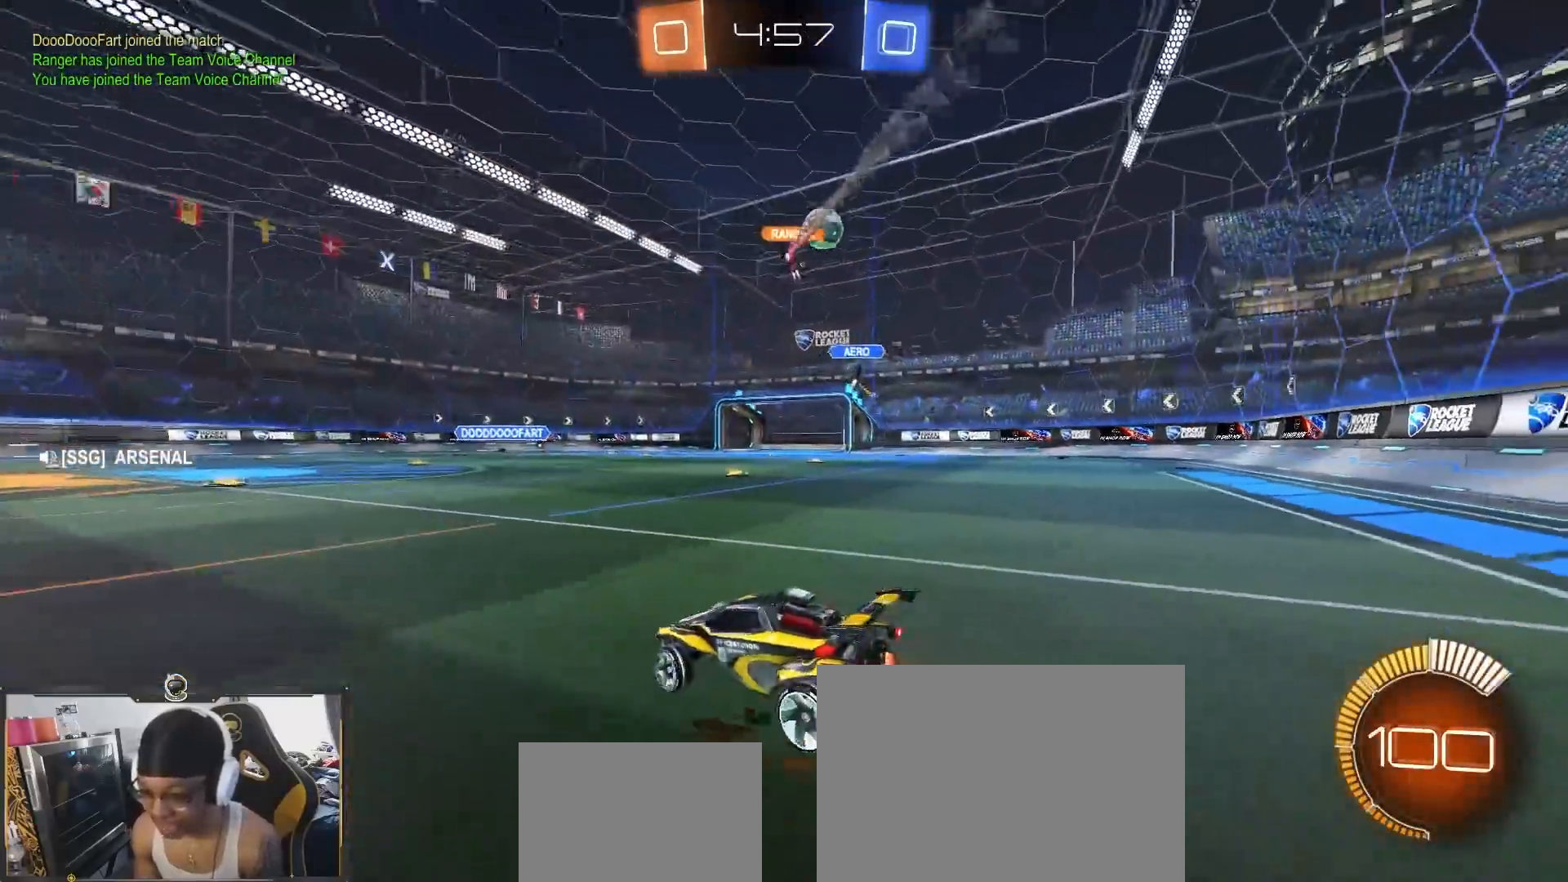
{"dt_ms": 500, "buttons": ["R2"], "left_stick": "center", "right_stick": "center", "events": [[400, "left_stick", "center"]]}
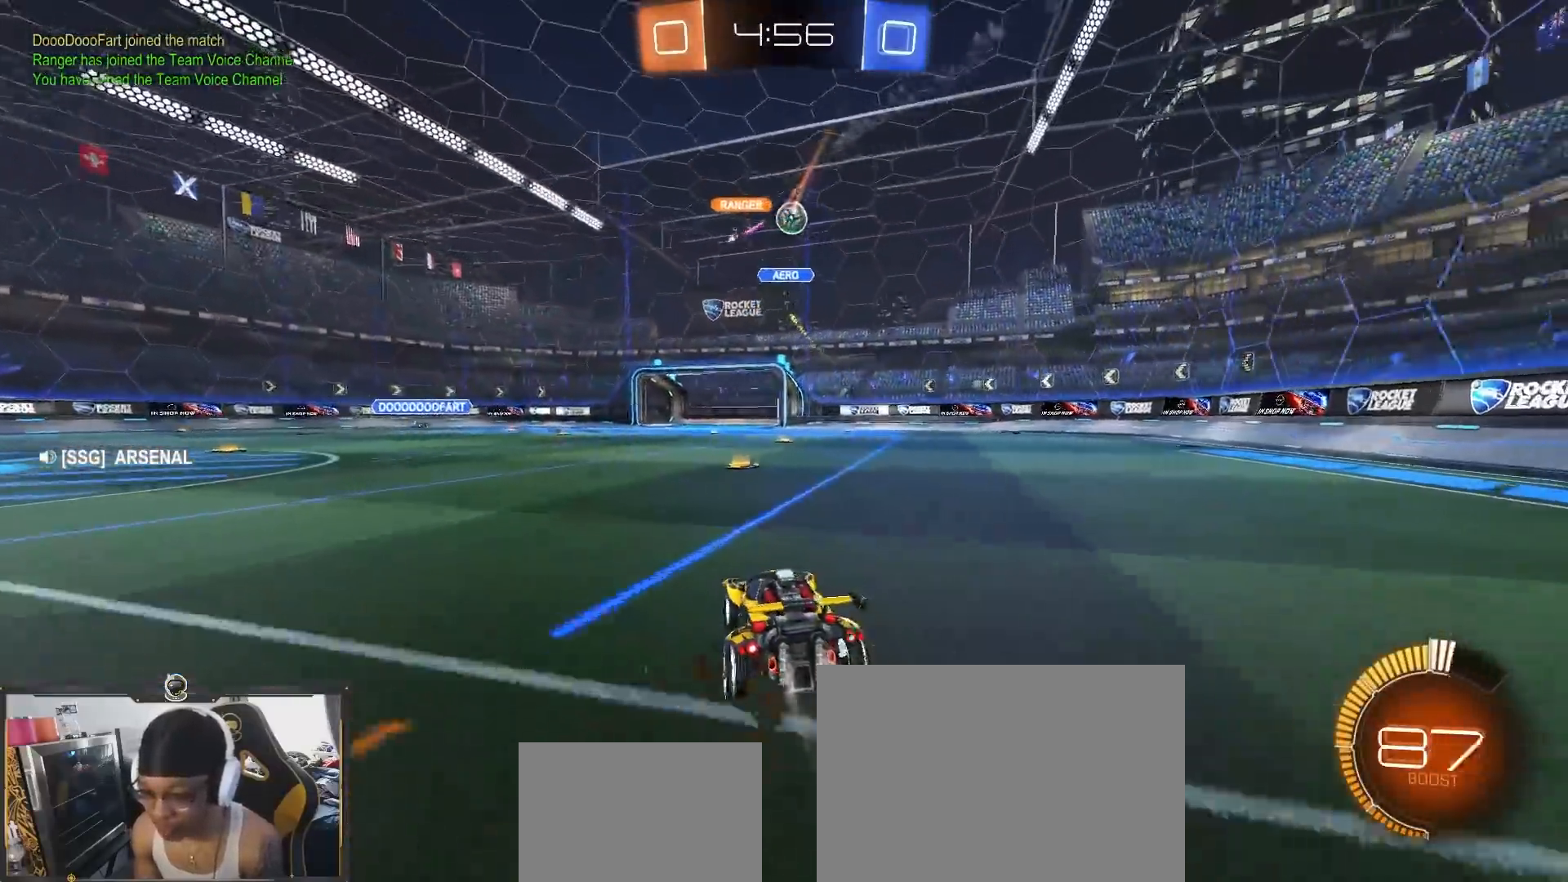
{"dt_ms": 500, "buttons": ["R2"], "left_stick": "left", "right_stick": "center", "events": [[67, "left_stick", "down-right"], [167, "left_stick", "center"], [417, "left_stick", "left"]]}
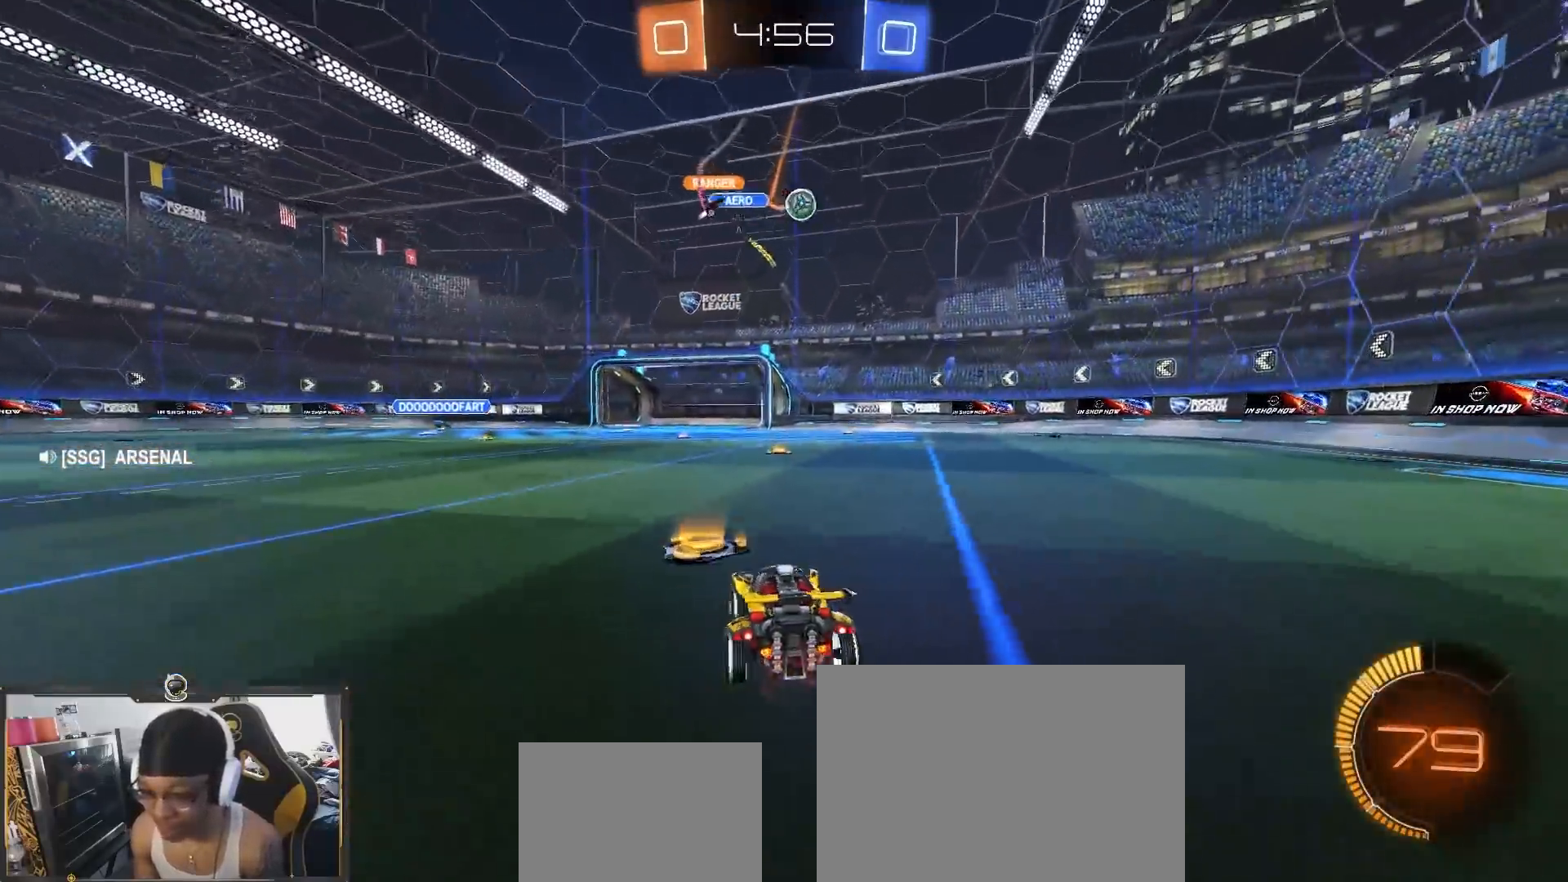
{"dt_ms": 500, "buttons": ["R2"], "left_stick": "down-right", "right_stick": "center", "events": [[67, "left_stick", "down-right"], [233, "L1", "down"], [317, "L1", "up"]]}
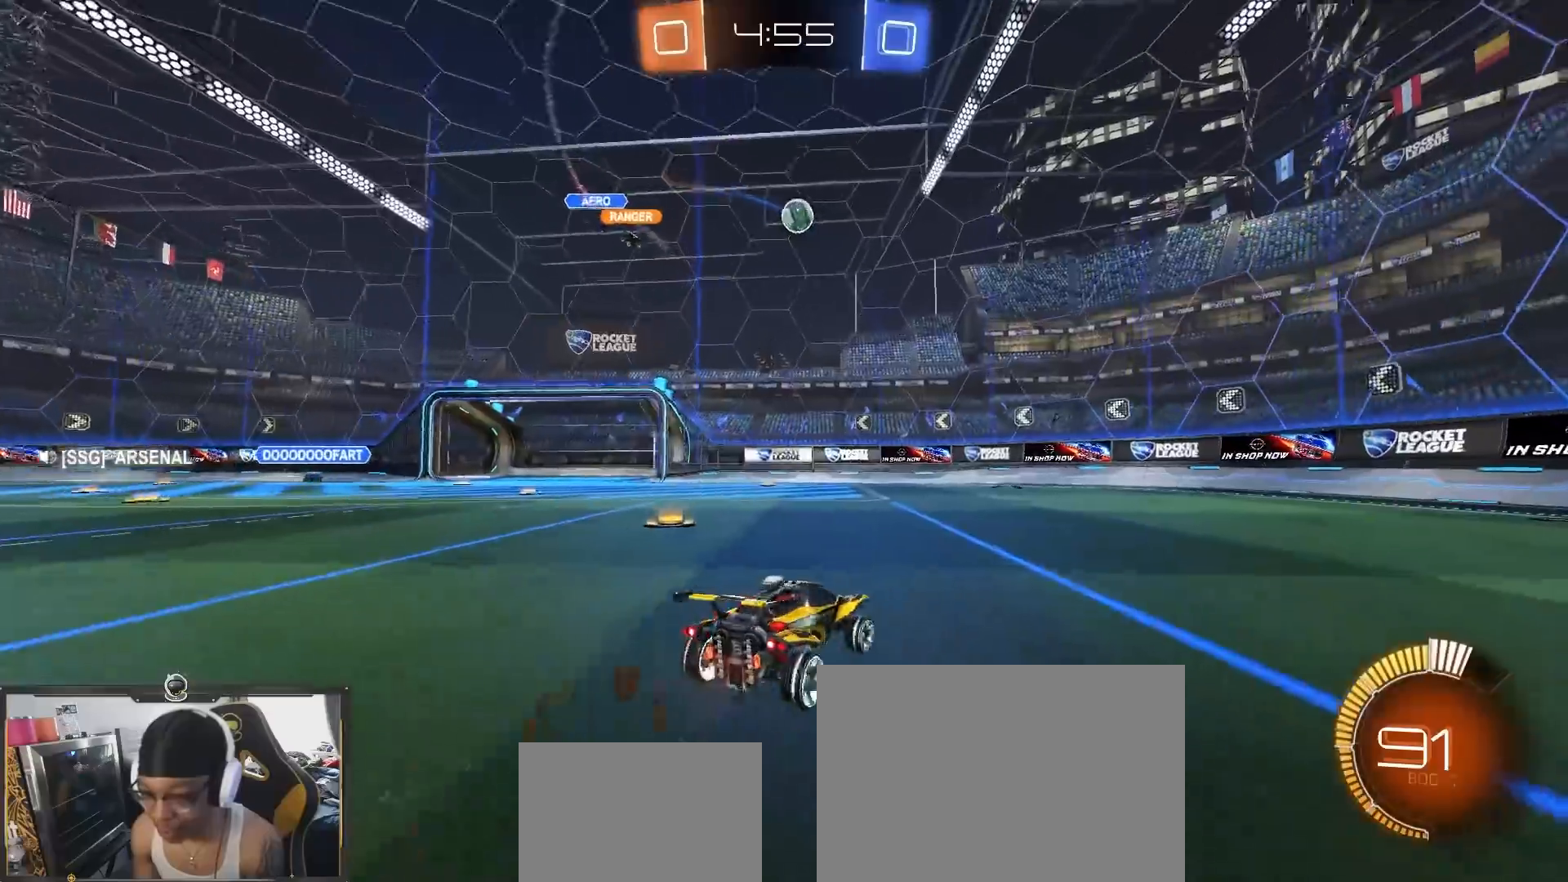
{"dt_ms": 500, "buttons": ["R2"], "left_stick": "center", "right_stick": "center", "events": [[50, "left_stick", "center"], [117, "left_stick", "right"], [267, "left_stick", "center"]]}
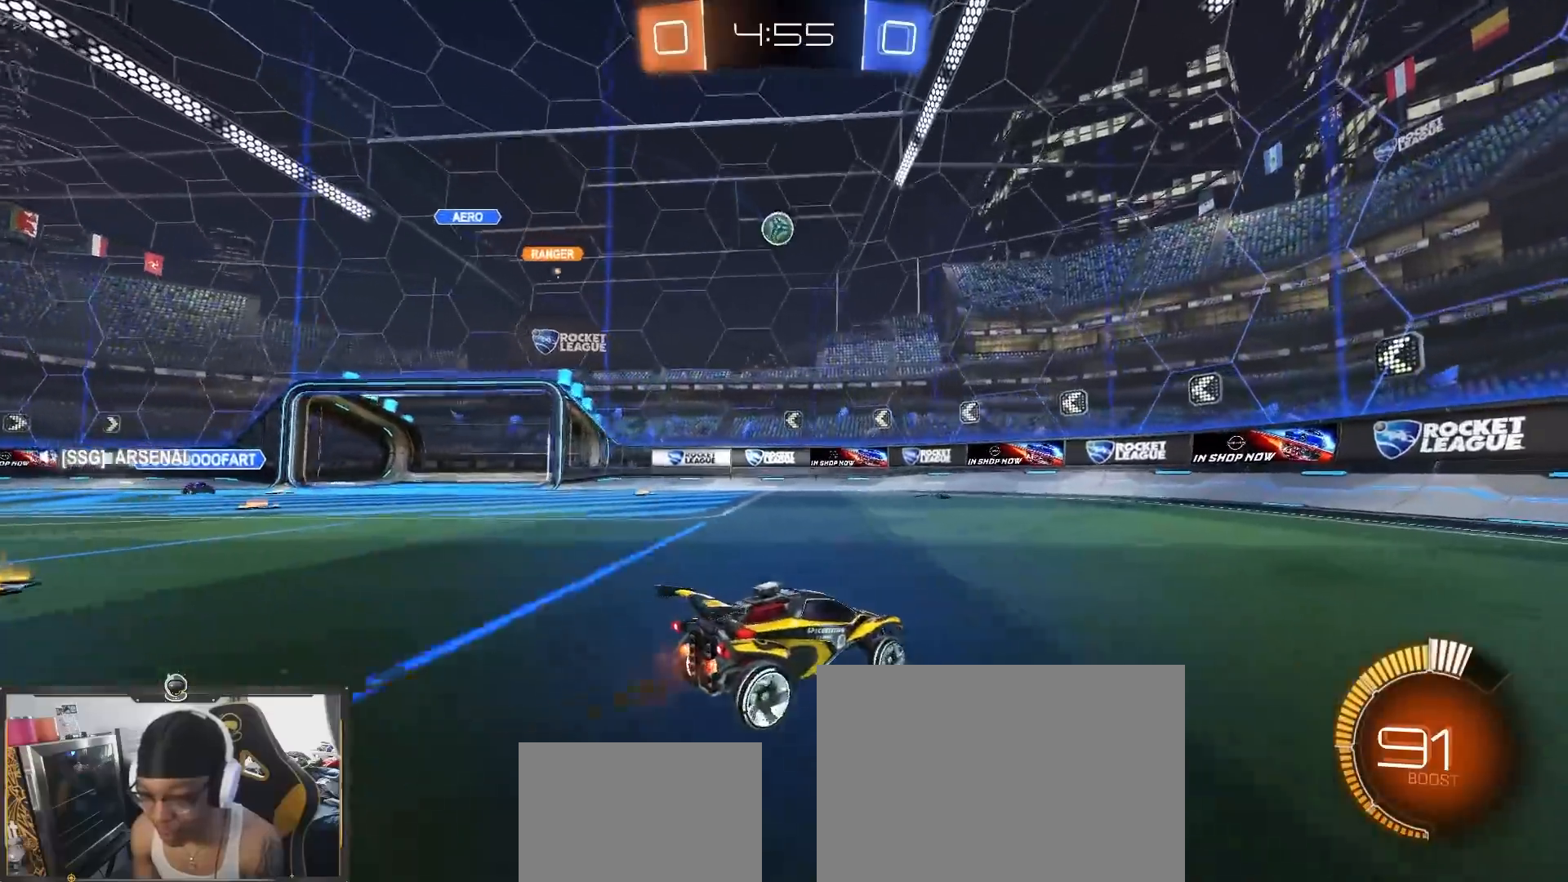
{"dt_ms": 500, "buttons": ["R2"], "left_stick": "left", "right_stick": "center", "events": [[17, "left_stick", "left"], [133, "left_stick", "center"], [283, "left_stick", "down-right"], [400, "left_stick", "left"]]}
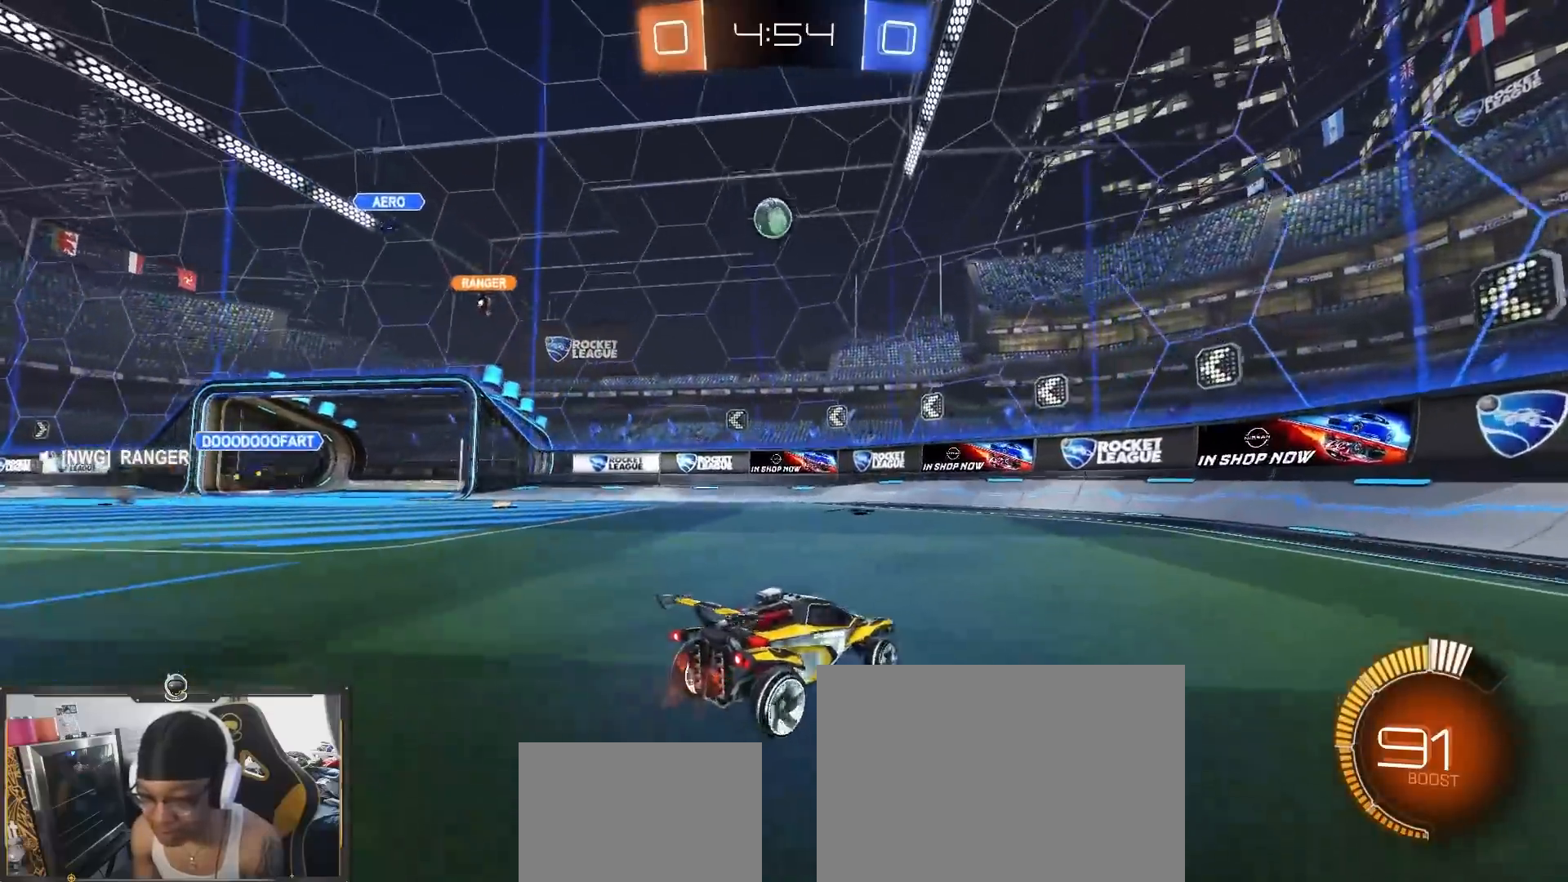
{"dt_ms": 500, "buttons": ["CROSS", "R2"], "left_stick": "center", "right_stick": "center", "events": [[217, "CROSS", "down"], [217, "R1", "down"], [217, "left_stick", "down"], [267, "R1", "up"], [433, "CROSS", "up"], [450, "left_stick", "center"], [483, "CROSS", "down"]]}
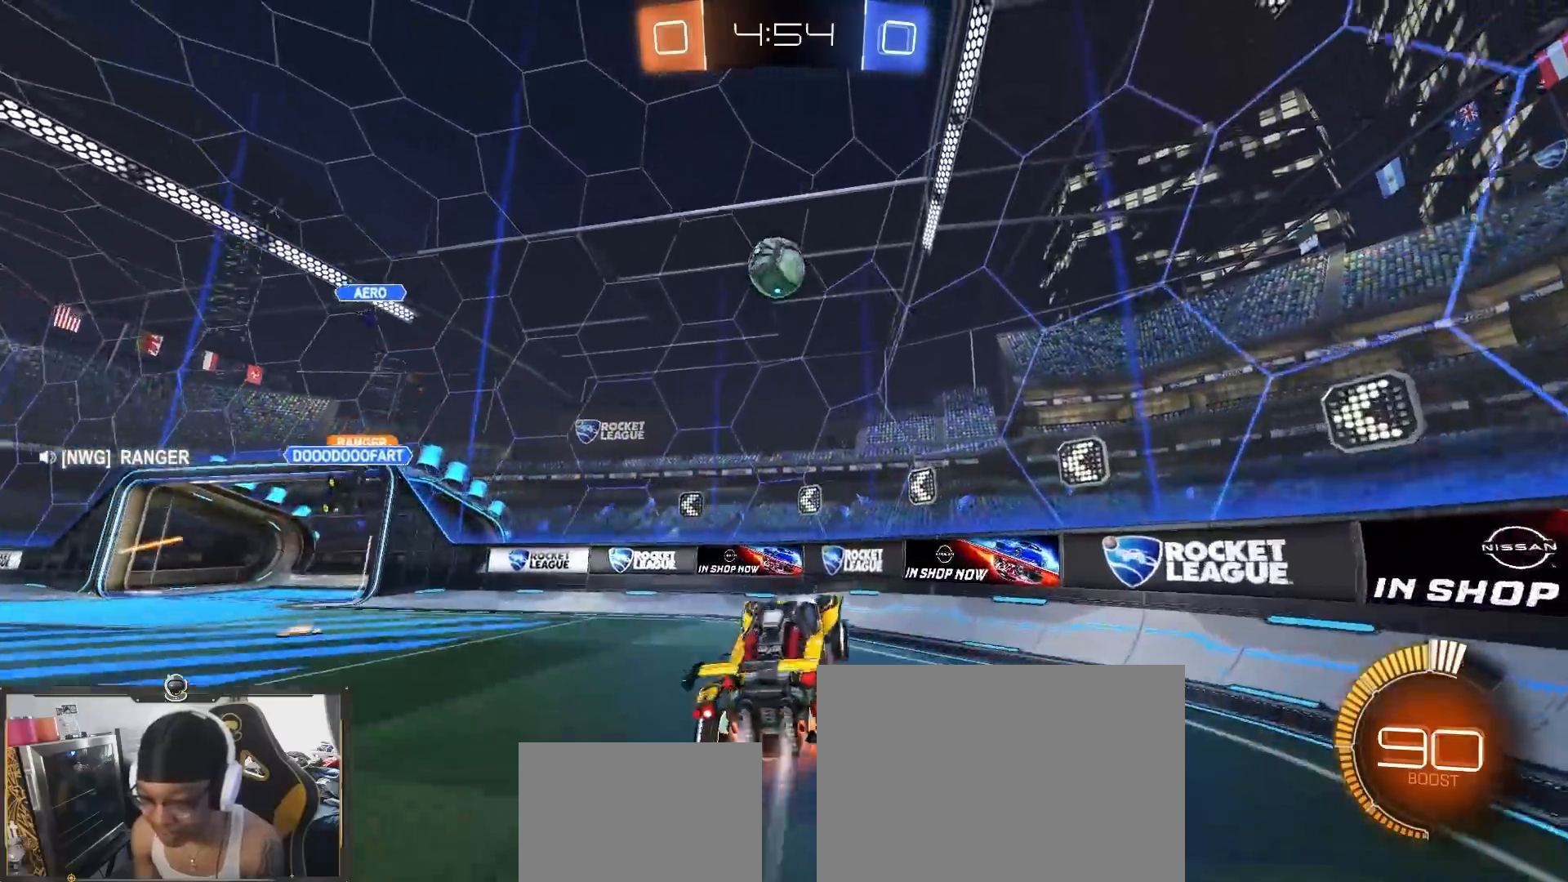
{"dt_ms": 500, "buttons": ["L1", "R2"], "left_stick": "up", "right_stick": "center", "events": [[17, "left_stick", "down"], [117, "left_stick", "left"], [267, "left_stick", "up"], [400, "L1", "down"], [483, "CROSS", "up"]]}
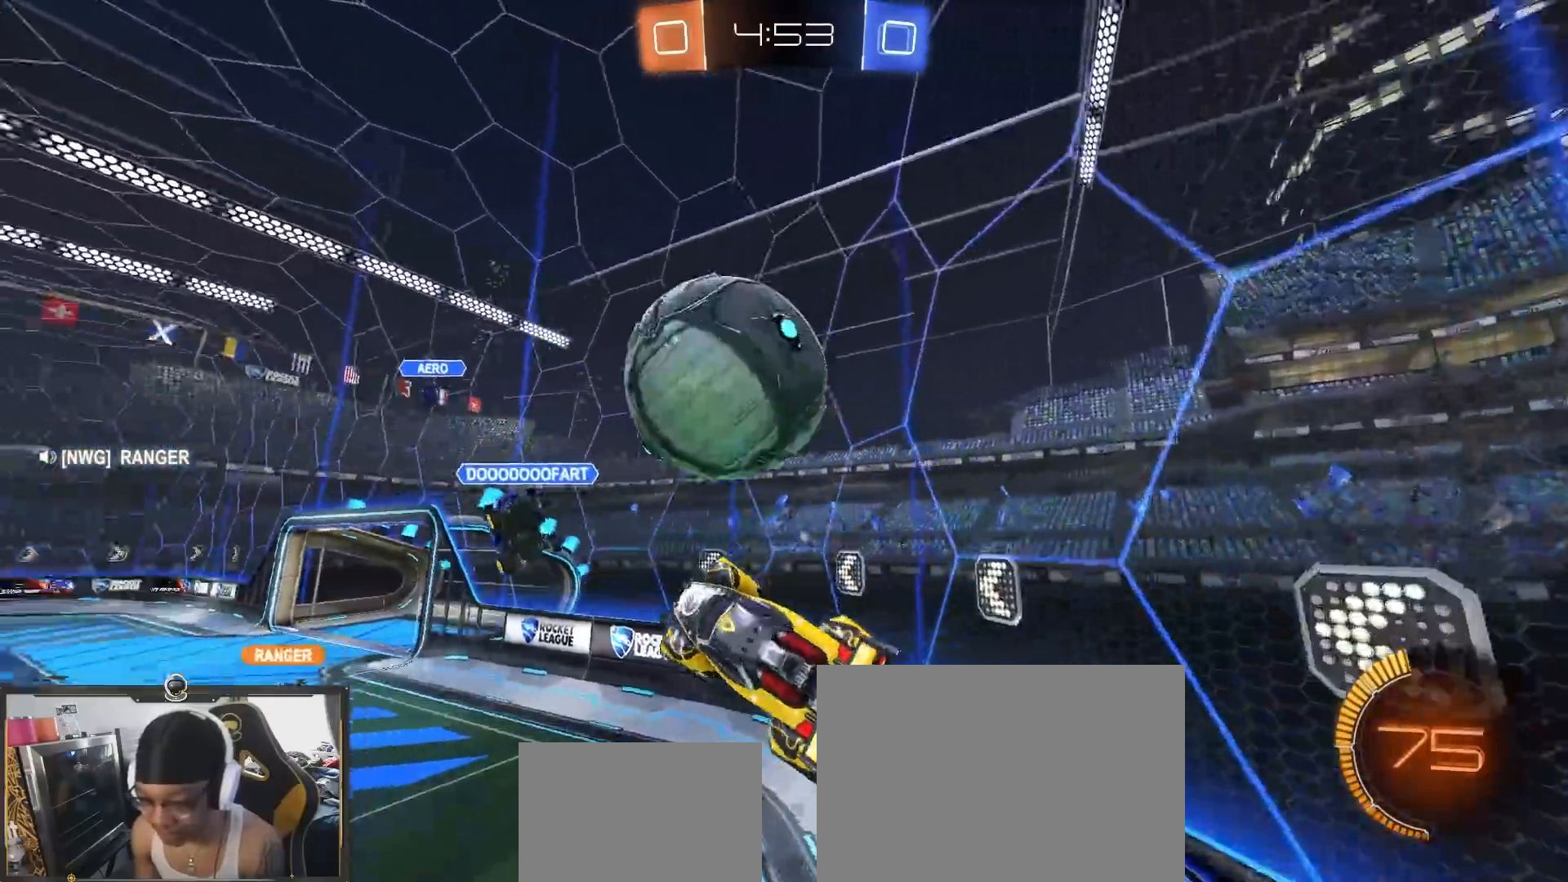
{"dt_ms": 500, "buttons": ["R2"], "left_stick": "left", "right_stick": "center", "events": [[33, "left_stick", "up-right"], [117, "L1", "up"], [283, "left_stick", "right"], [450, "left_stick", "left"]]}
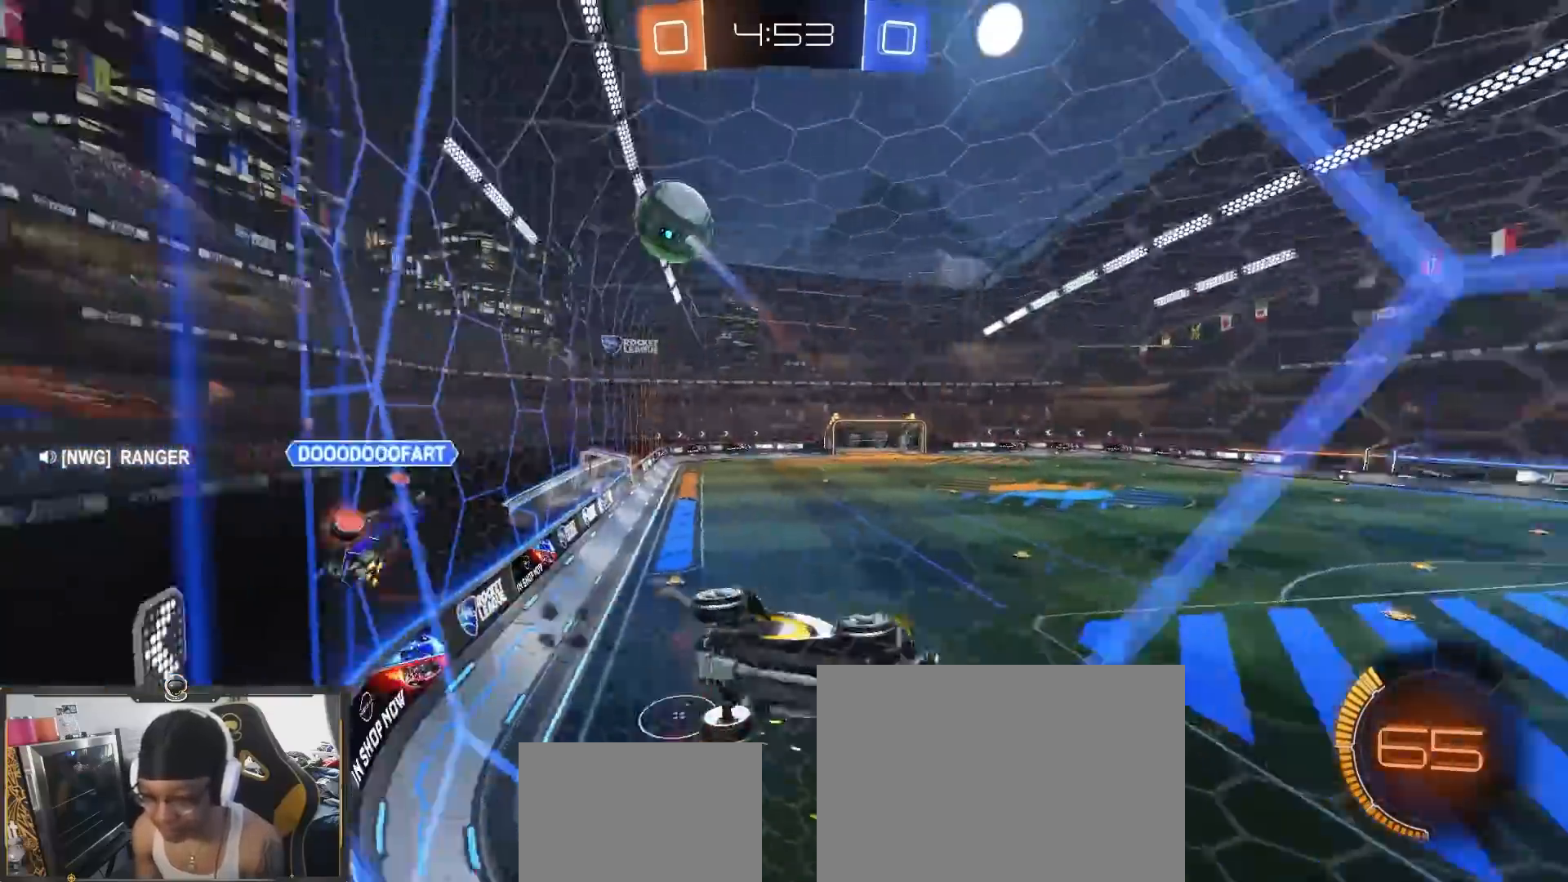
{"dt_ms": 500, "buttons": ["R2"], "left_stick": "left", "right_stick": "center", "events": [[133, "L1", "down"], [200, "L1", "up"]]}
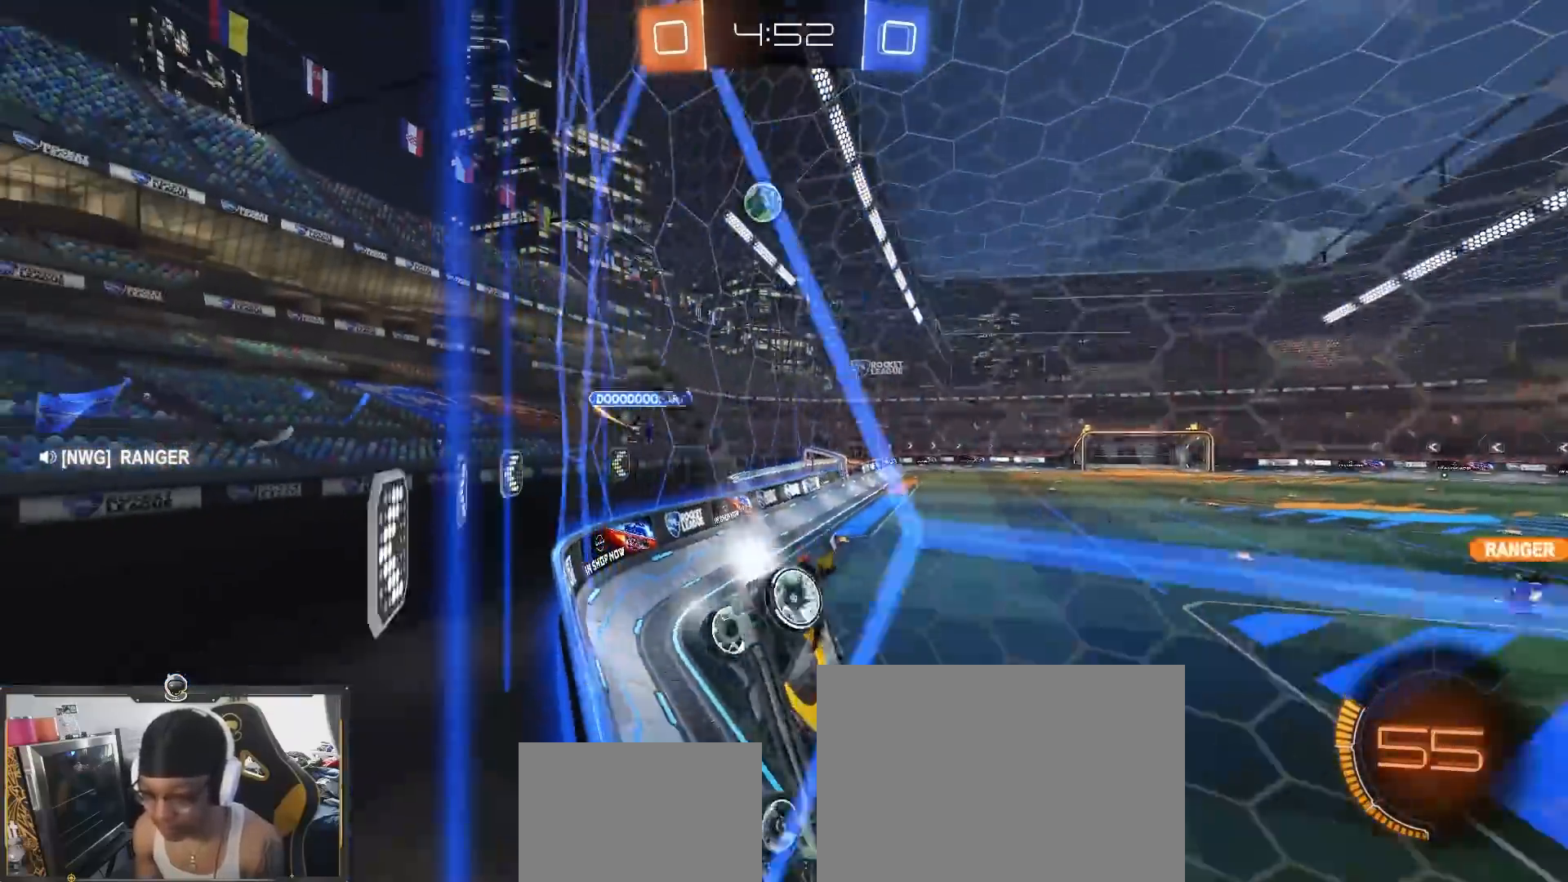
{"dt_ms": 500, "buttons": ["CROSS", "R2"], "left_stick": "down-right", "right_stick": "center", "events": [[83, "L1", "down"], [150, "L1", "up"], [450, "left_stick", "down-right"], [467, "CROSS", "down"]]}
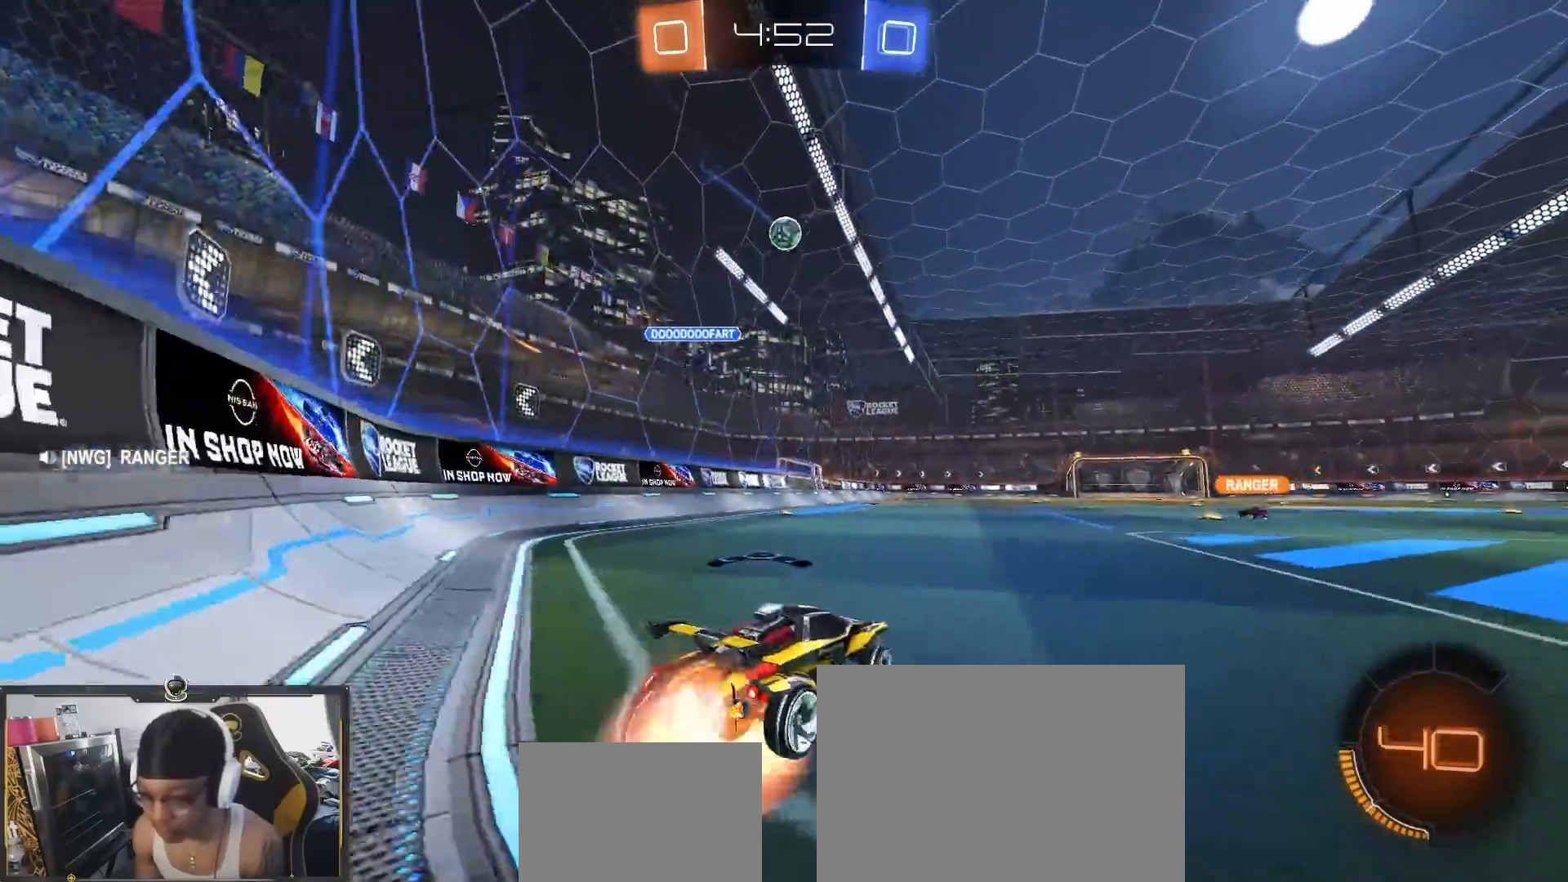
{"dt_ms": 500, "buttons": ["L1", "R2"], "left_stick": "down-left", "right_stick": "center"}